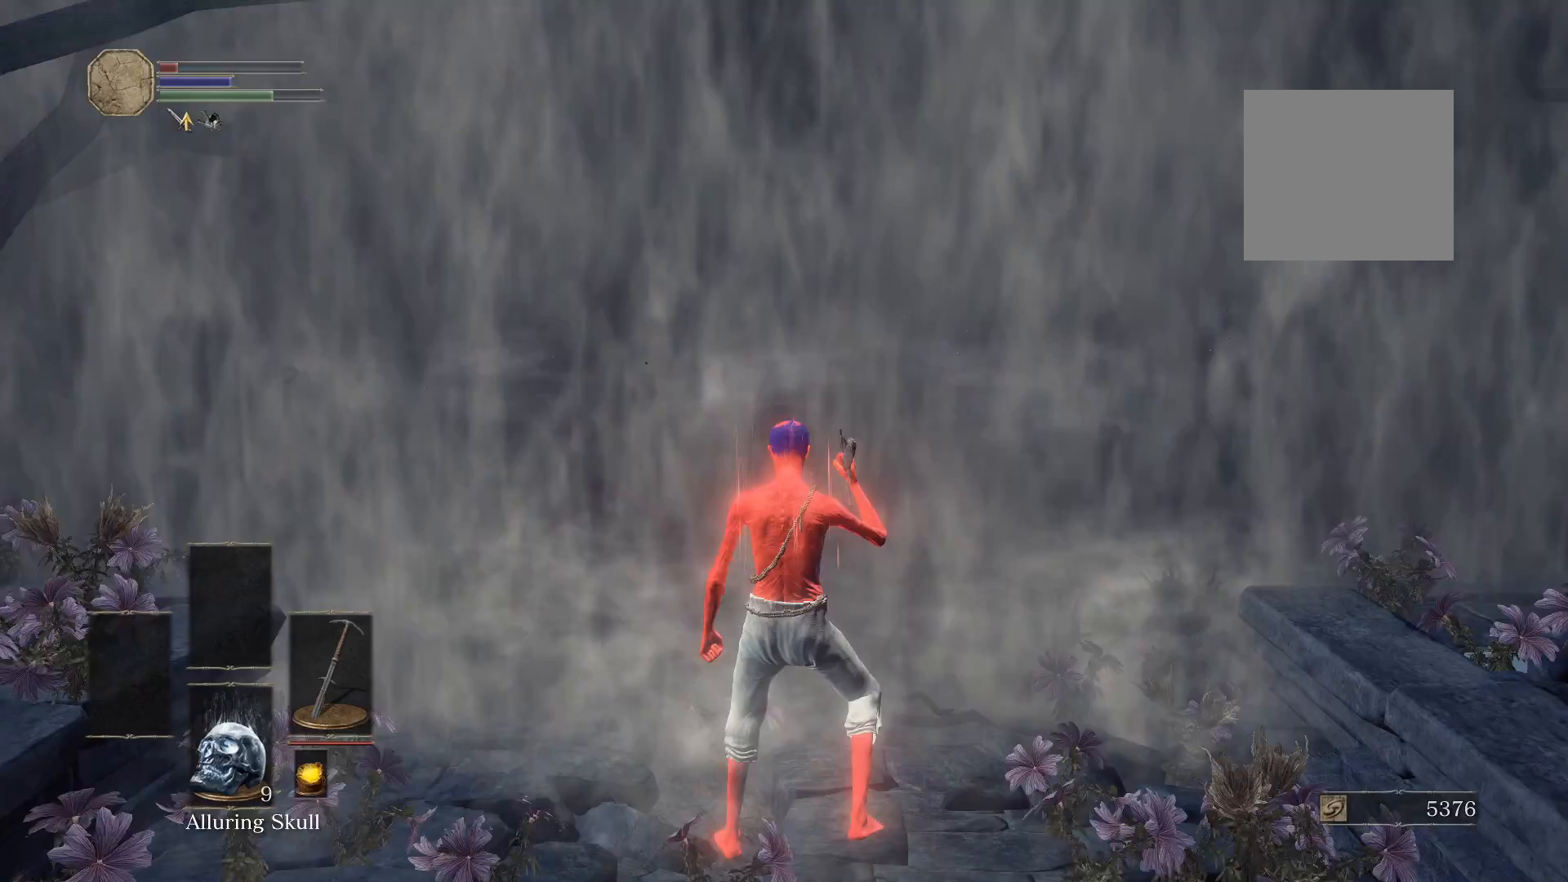
Gameplay with a controller (Xbox layout); each line is a JSON object with the inputs held at the frame after it. "events" lists button and stick changes between this image and that frame as [ms after this image, input, new state], when the widget could be followed in between.
{"buttons": [], "left_stick": "up", "right_stick": "center", "events": [[180, "left_stick", "center"], [460, "left_stick", "up"]]}
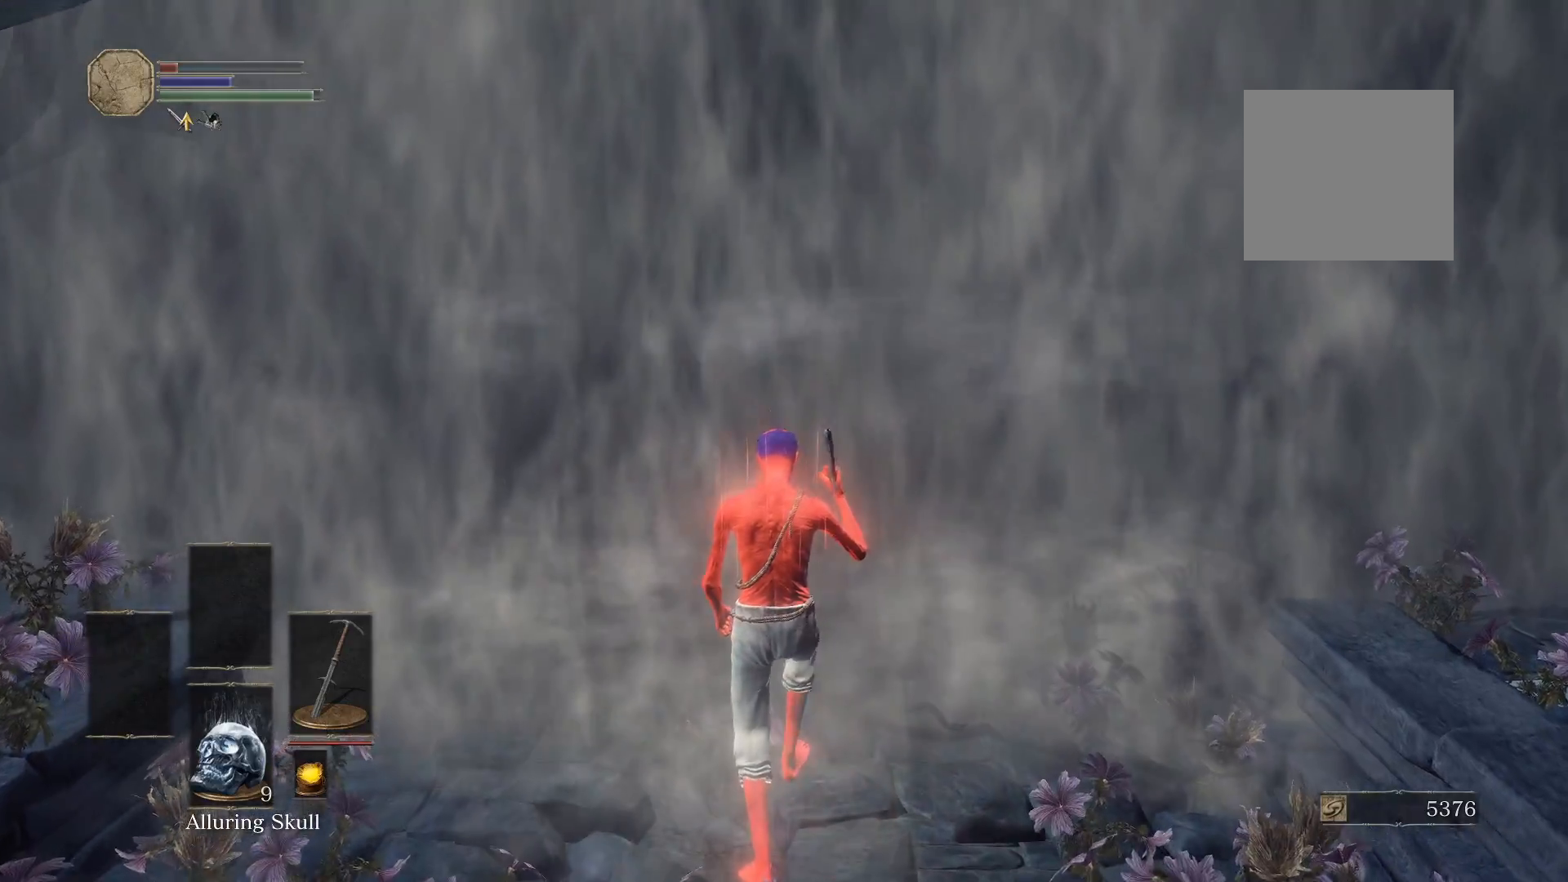
{"buttons": ["B"], "left_stick": "up", "right_stick": "center", "events": [[240, "B", "down"]]}
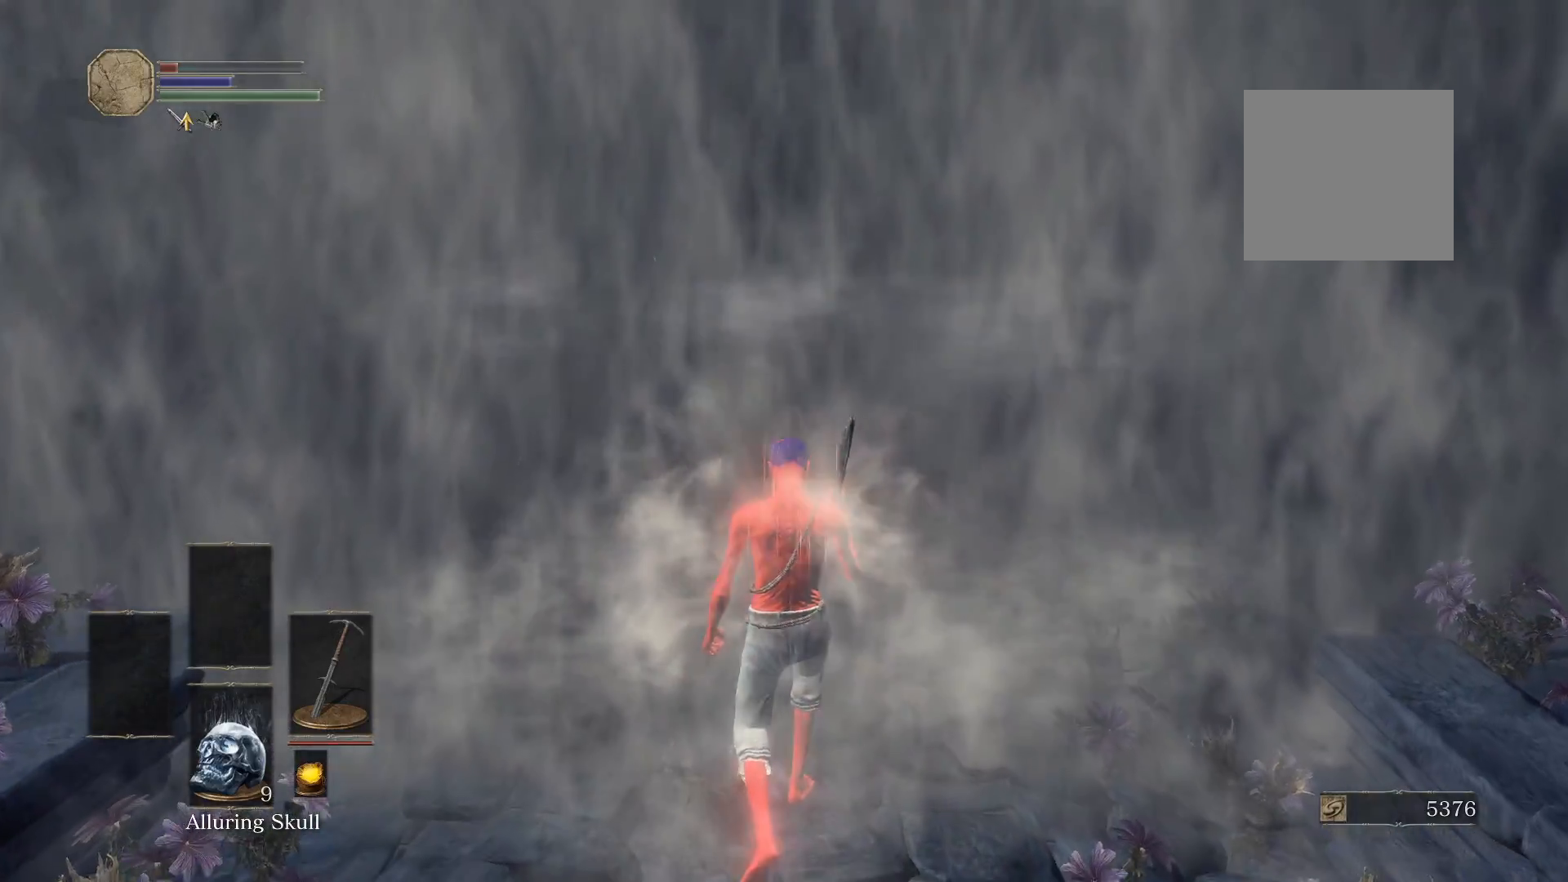
{"buttons": ["B"], "left_stick": "up", "right_stick": "center", "events": []}
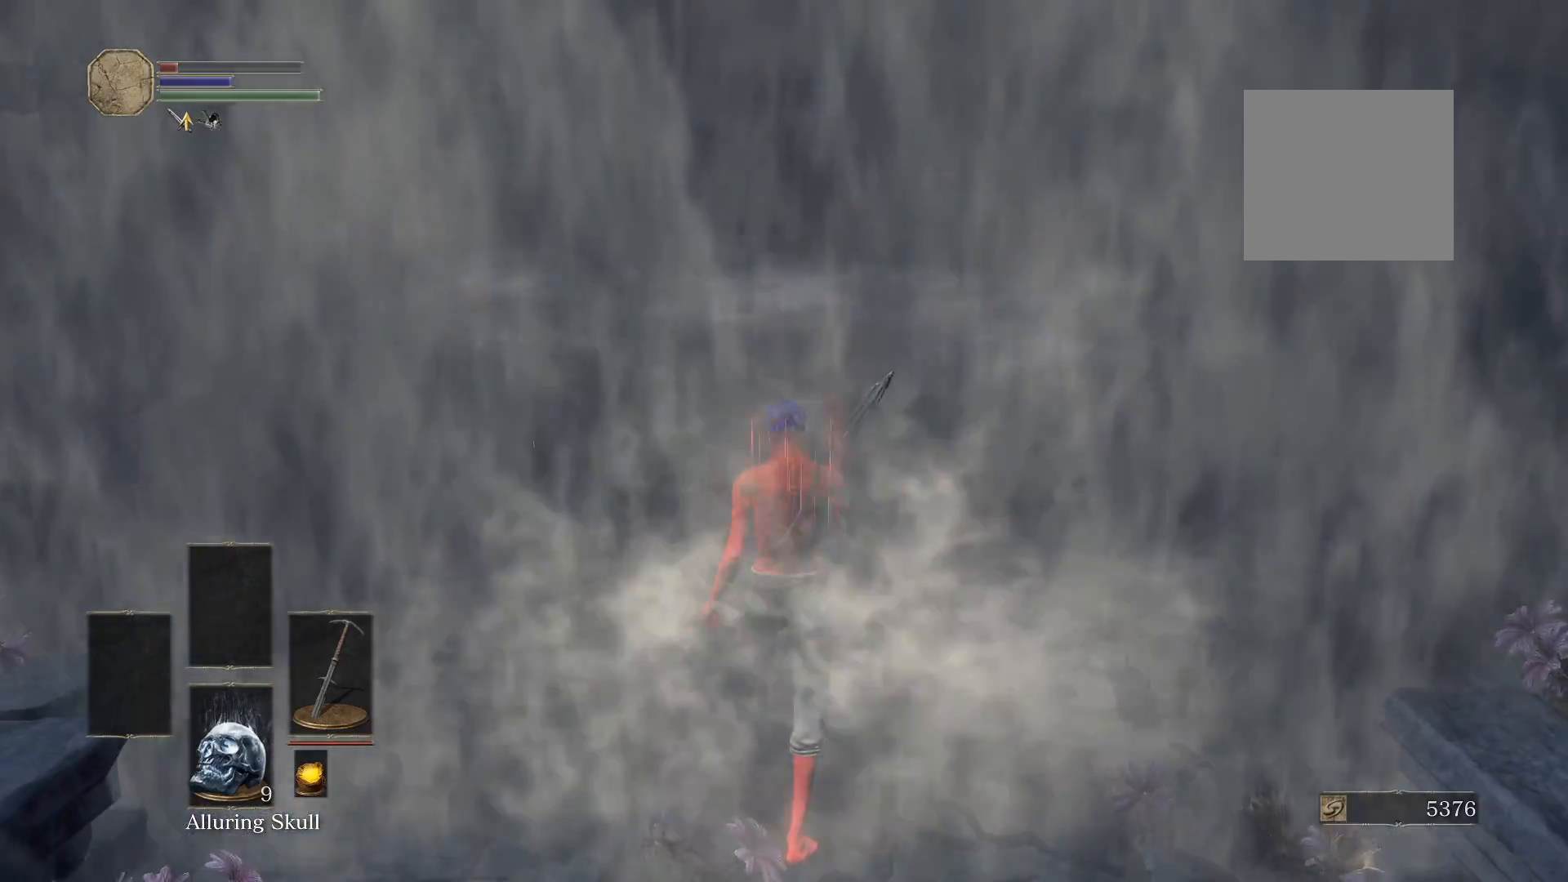
{"buttons": ["B"], "left_stick": "up", "right_stick": "center", "events": []}
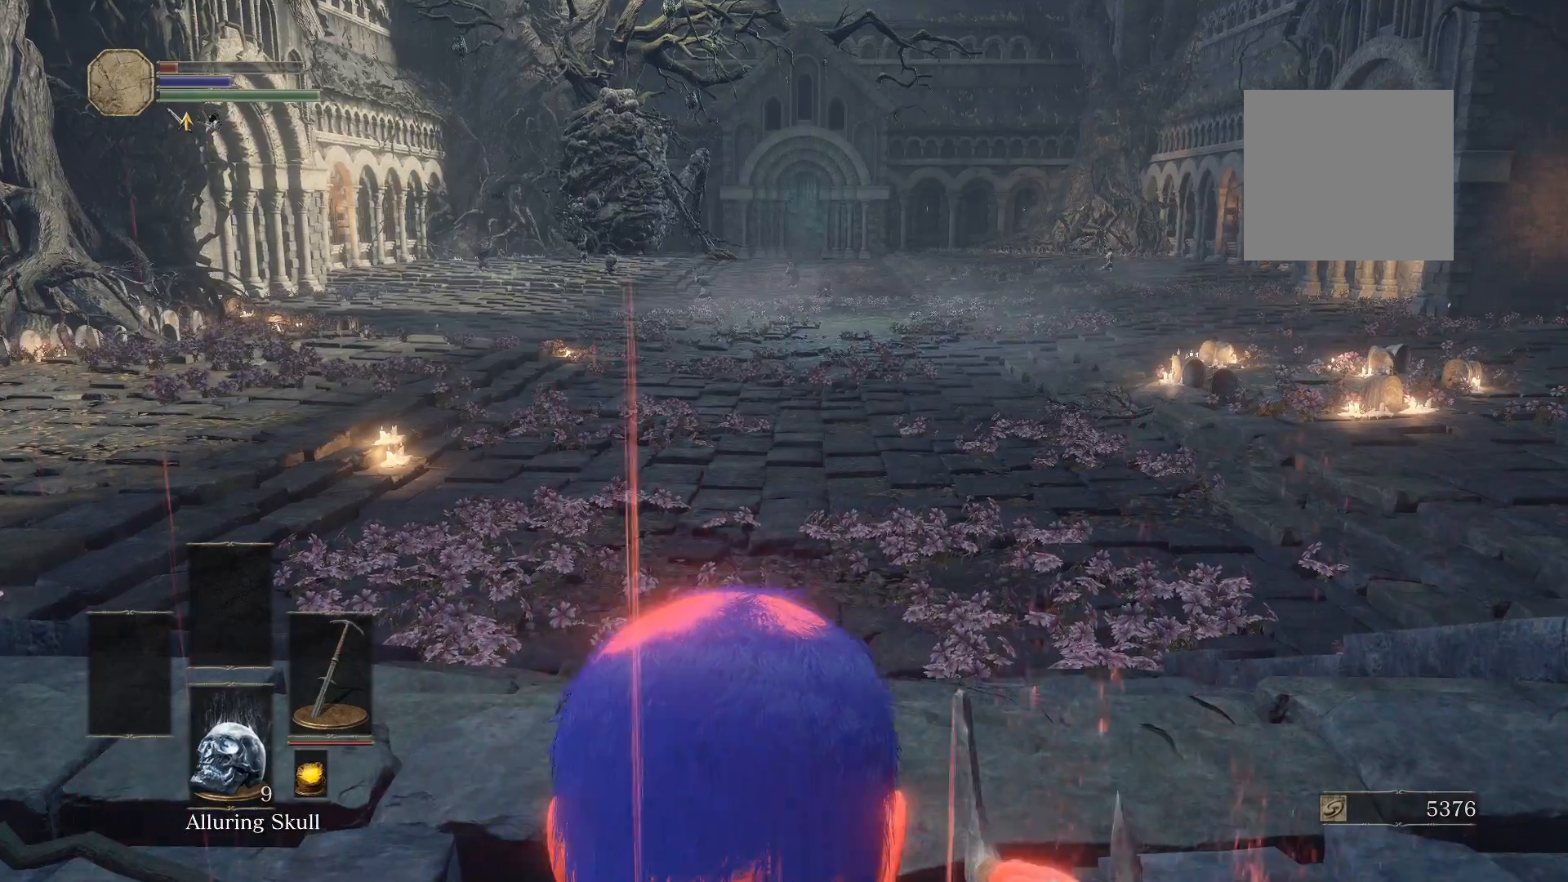
{"buttons": ["B"], "left_stick": "up", "right_stick": "center", "events": []}
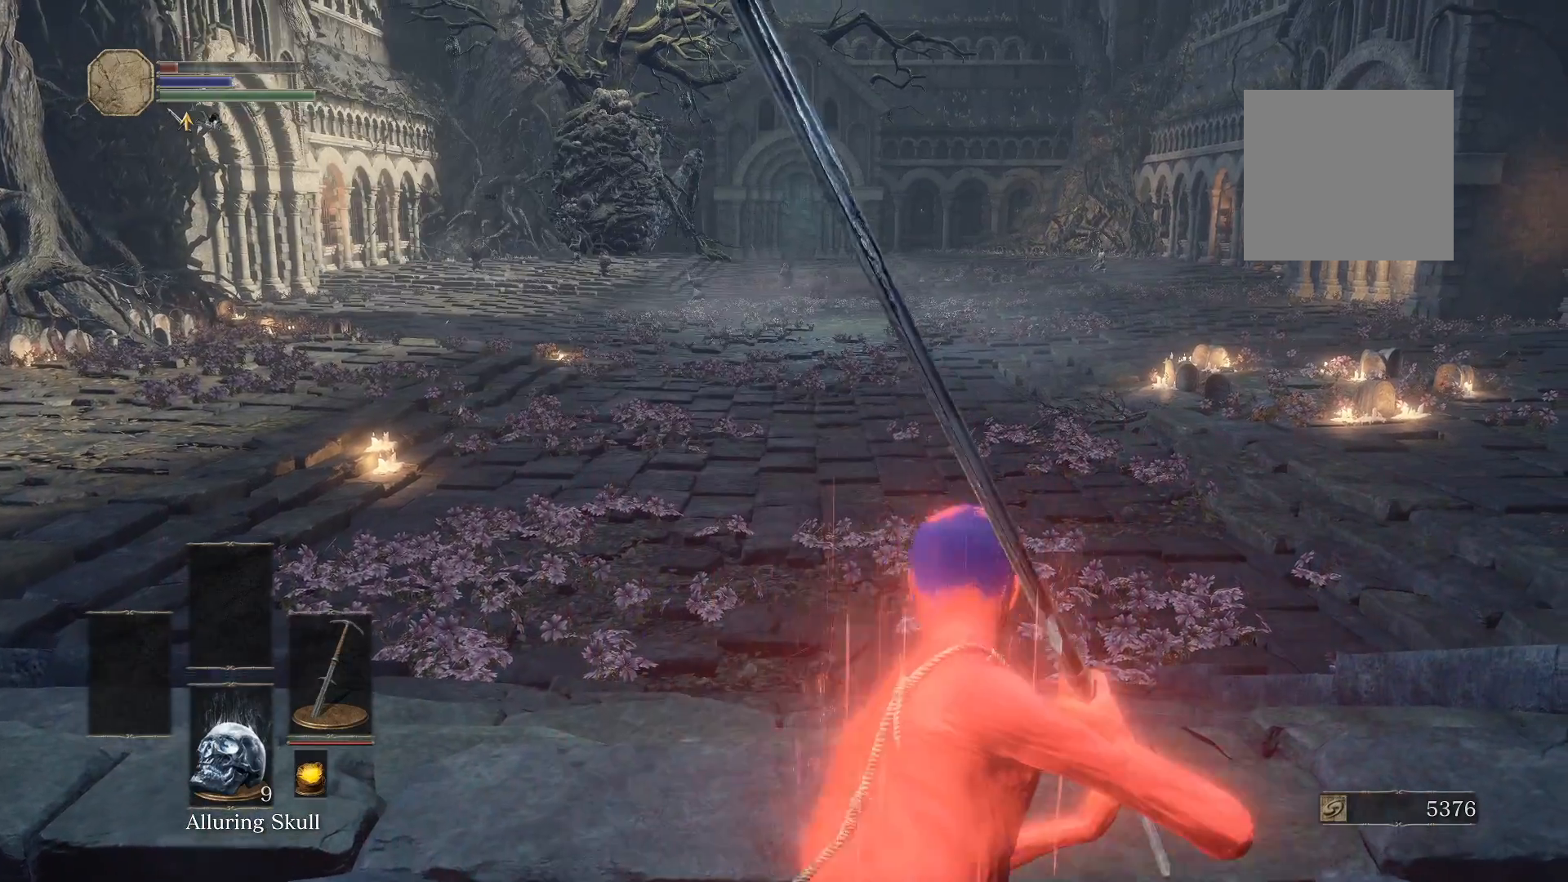
{"buttons": ["B"], "left_stick": "up", "right_stick": "center", "events": []}
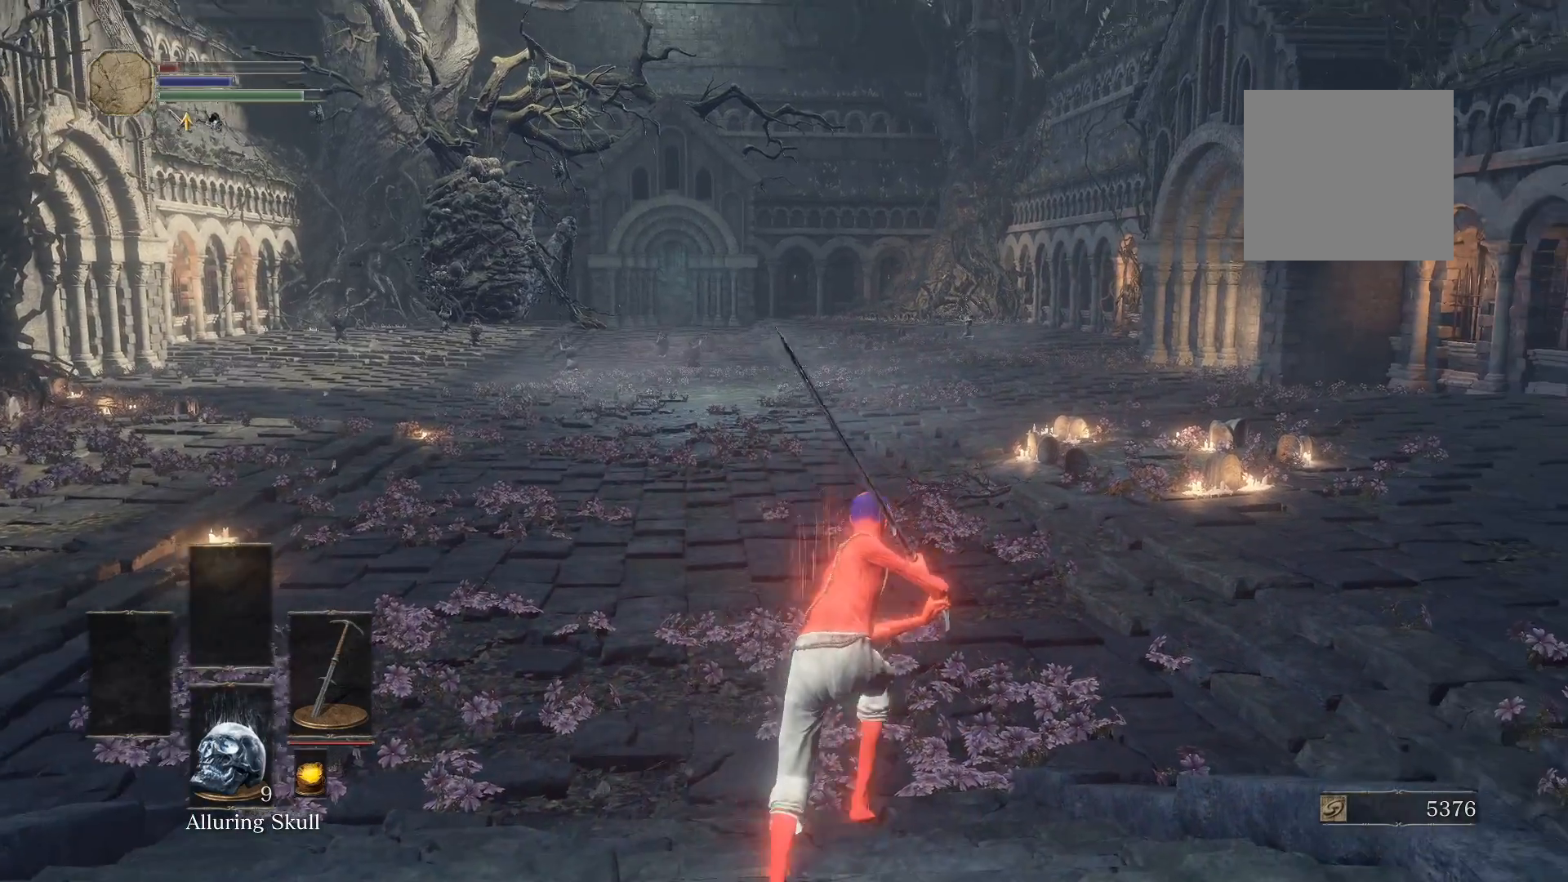
{"buttons": ["B"], "left_stick": "up", "right_stick": "center", "events": []}
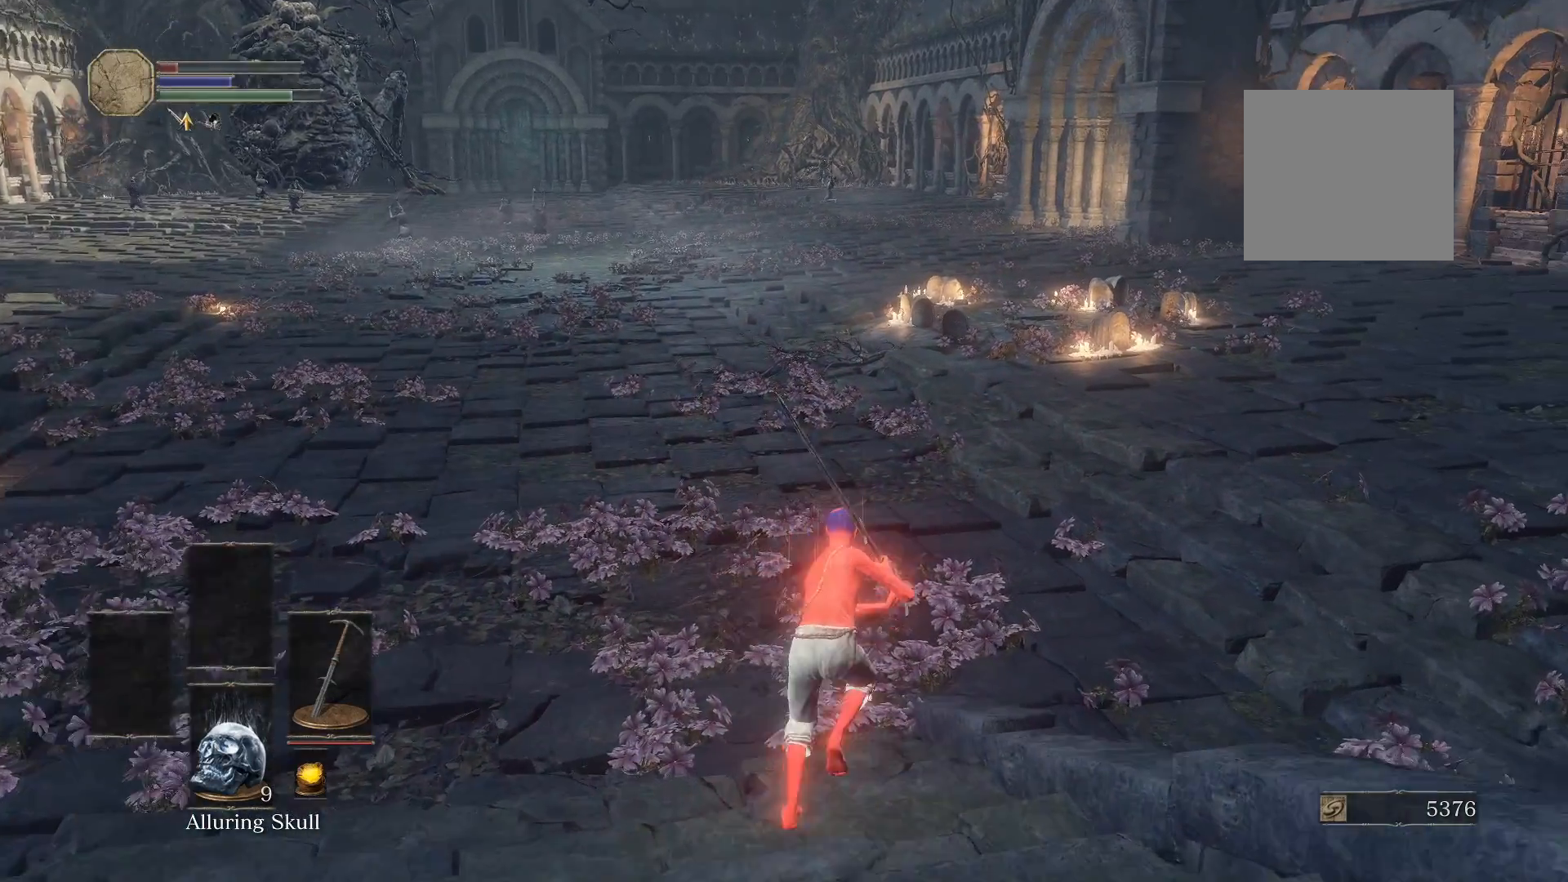
{"buttons": ["B"], "left_stick": "up", "right_stick": "center", "events": []}
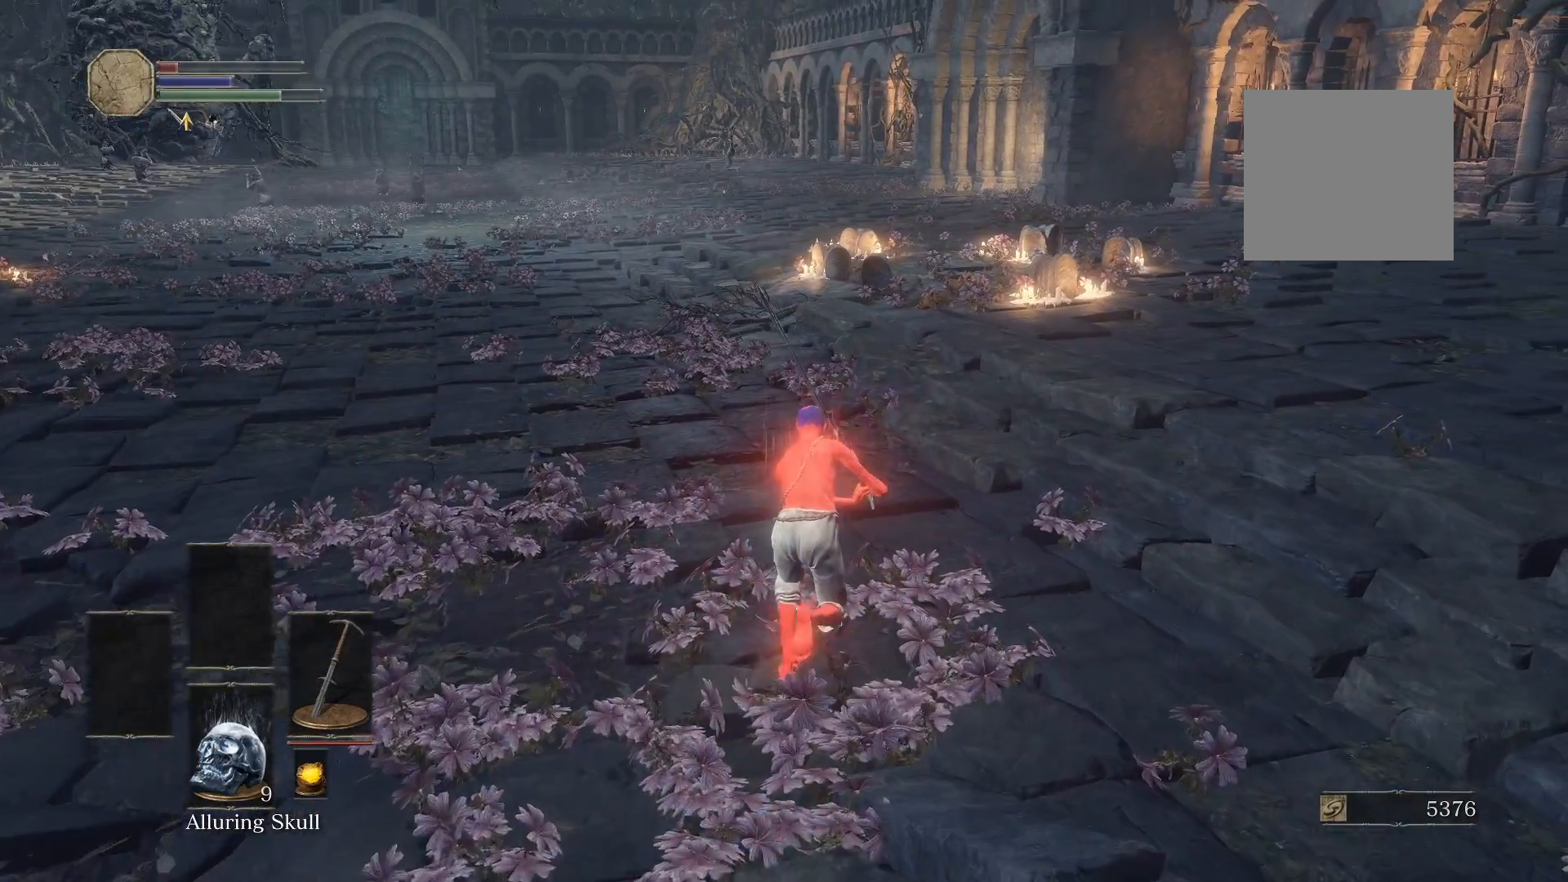
{"buttons": ["B"], "left_stick": "up", "right_stick": "center", "events": []}
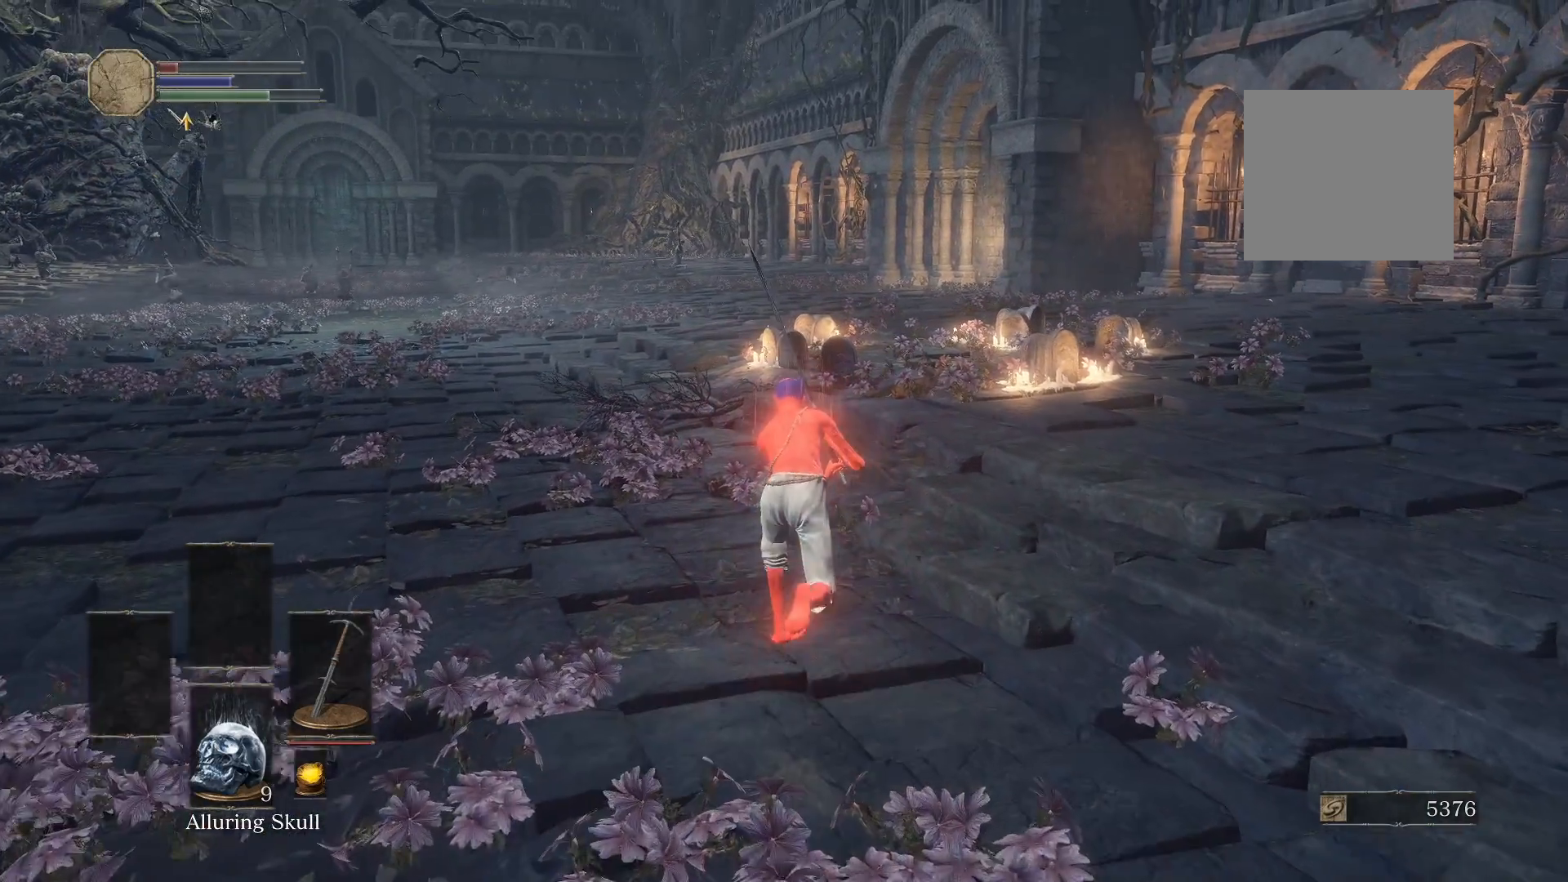
{"buttons": ["B"], "left_stick": "up", "right_stick": "center", "events": []}
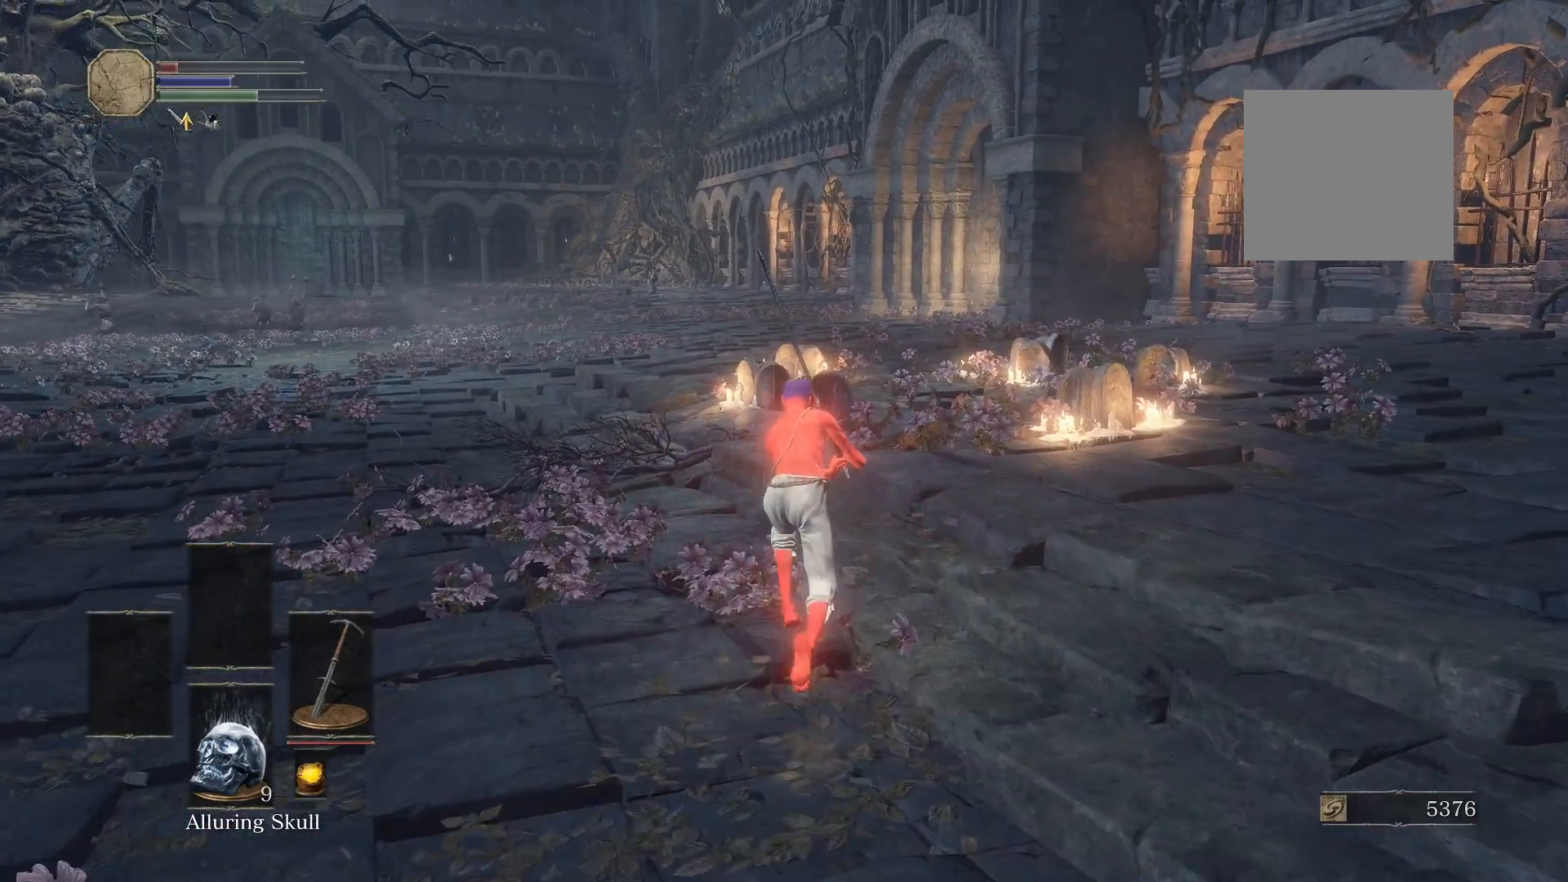
{"buttons": ["B"], "left_stick": "up", "right_stick": "center", "events": []}
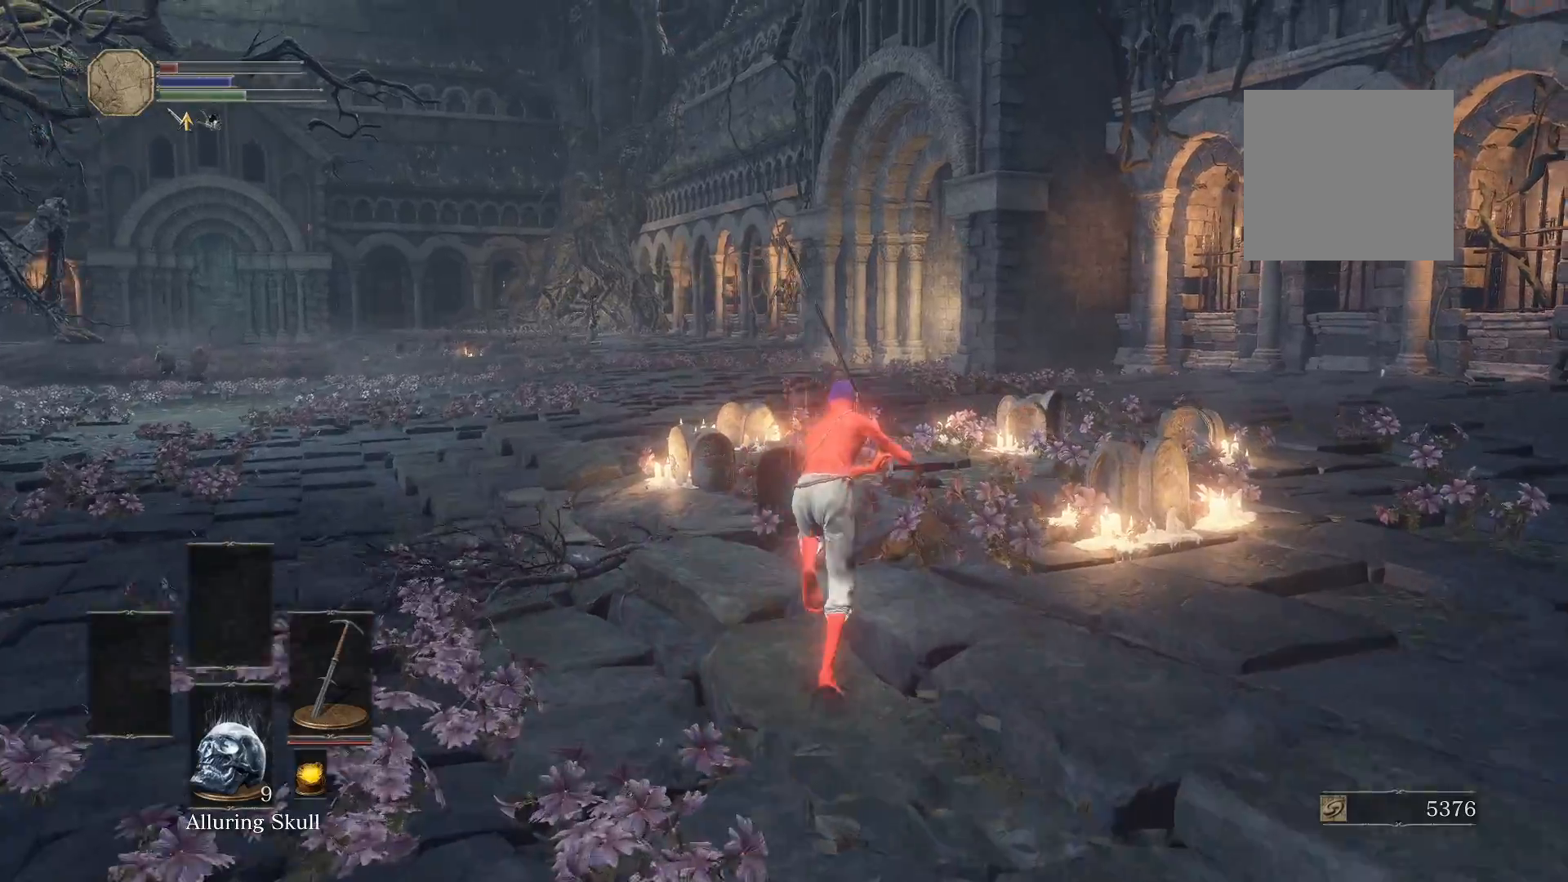
{"buttons": ["B"], "left_stick": "up", "right_stick": "center", "events": []}
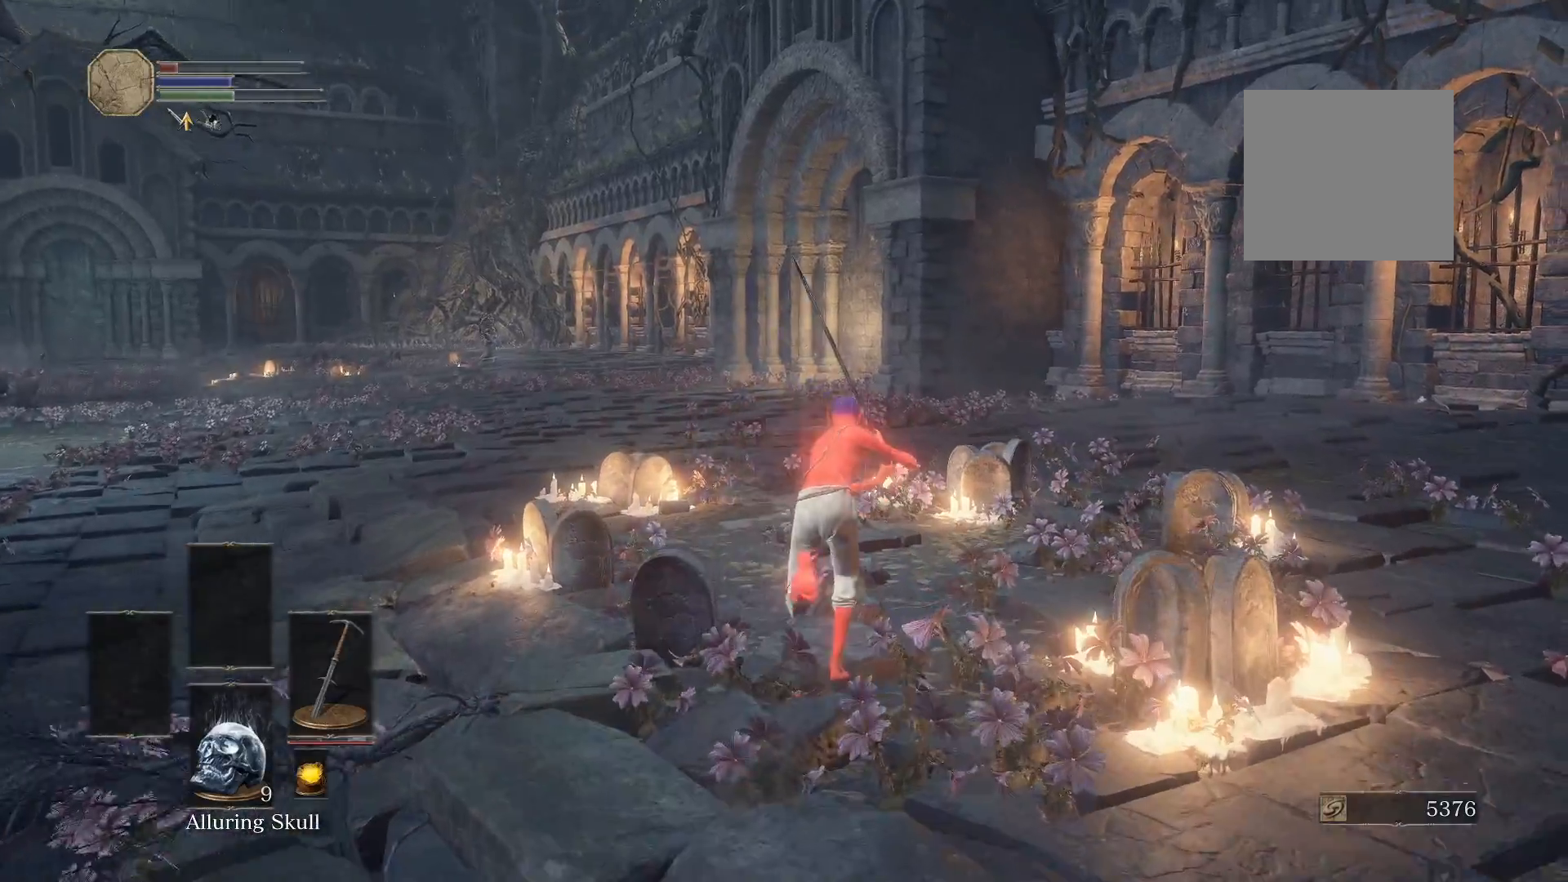
{"buttons": ["B"], "left_stick": "up", "right_stick": "center", "events": []}
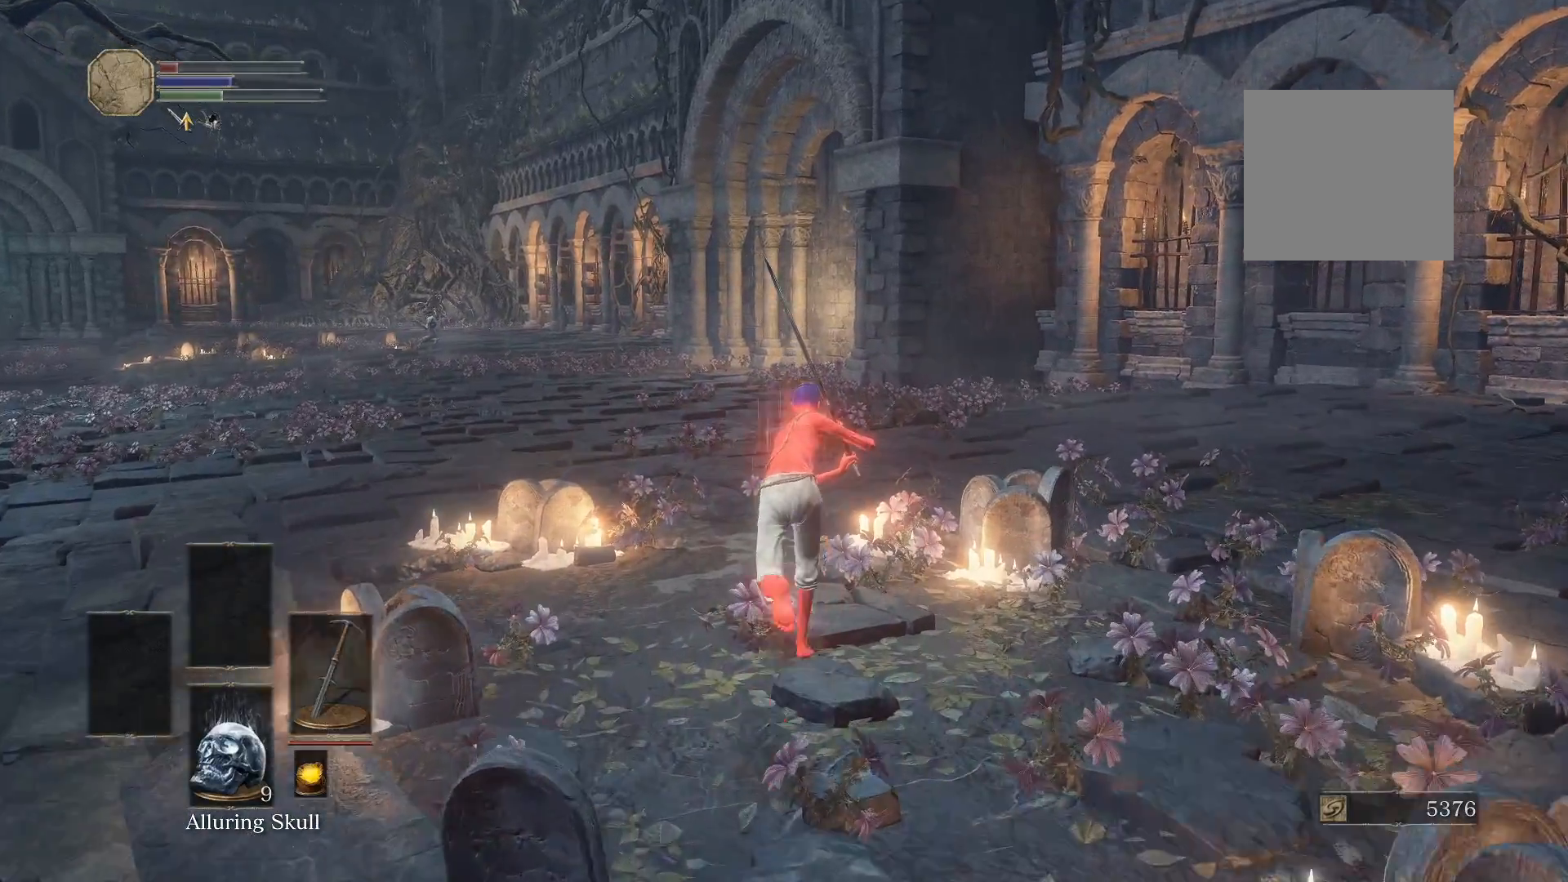
{"buttons": ["B"], "left_stick": "up", "right_stick": "center", "events": [[120, "right_stick", "left"], [240, "right_stick", "center"]]}
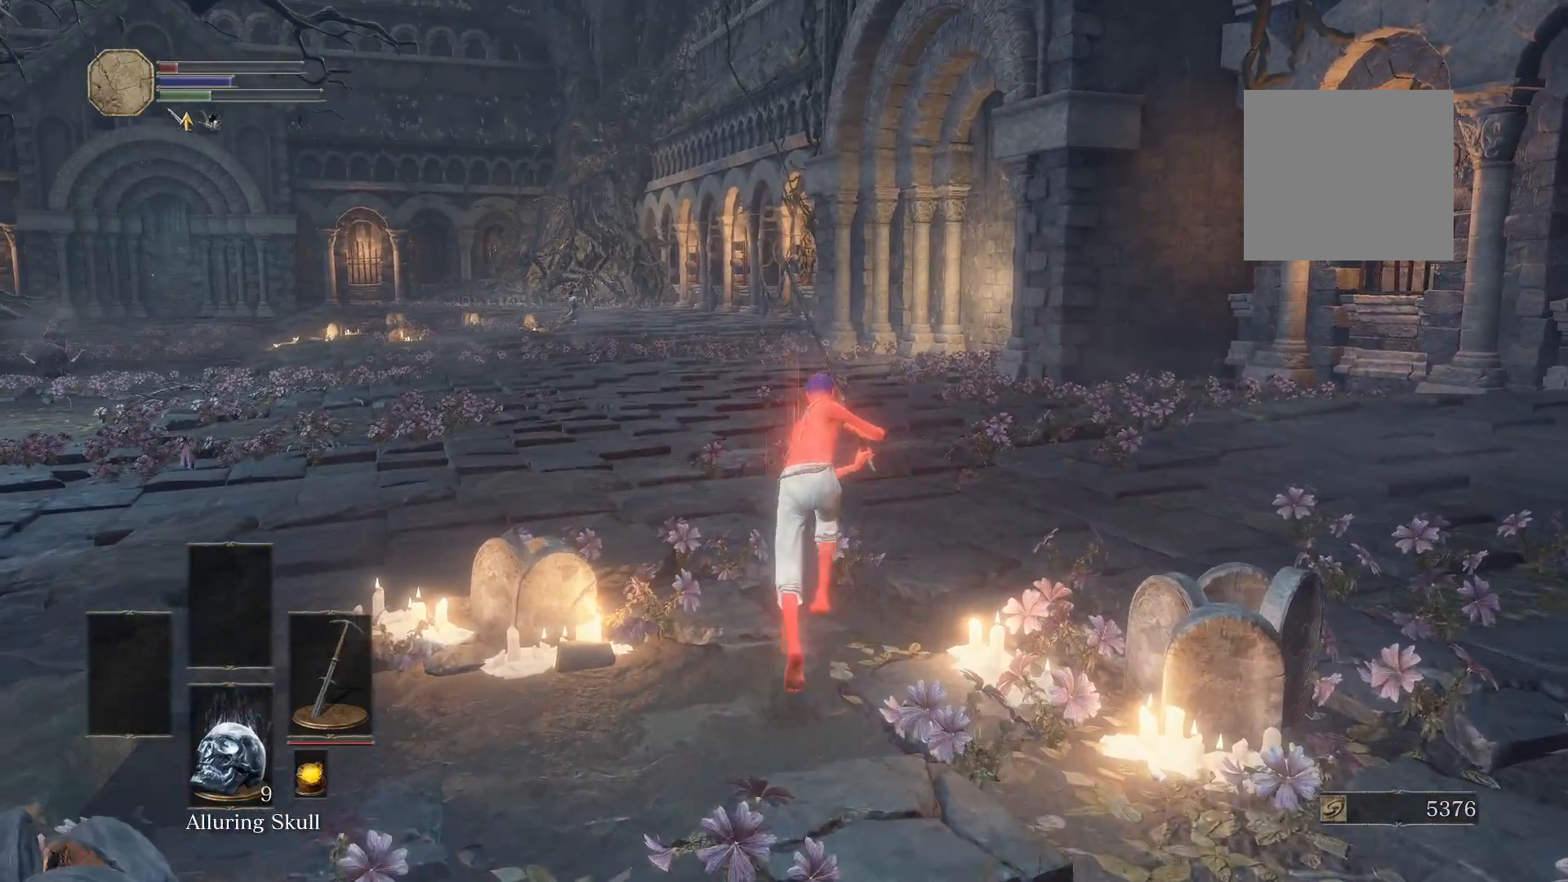
{"buttons": ["B"], "left_stick": "up", "right_stick": "center", "events": []}
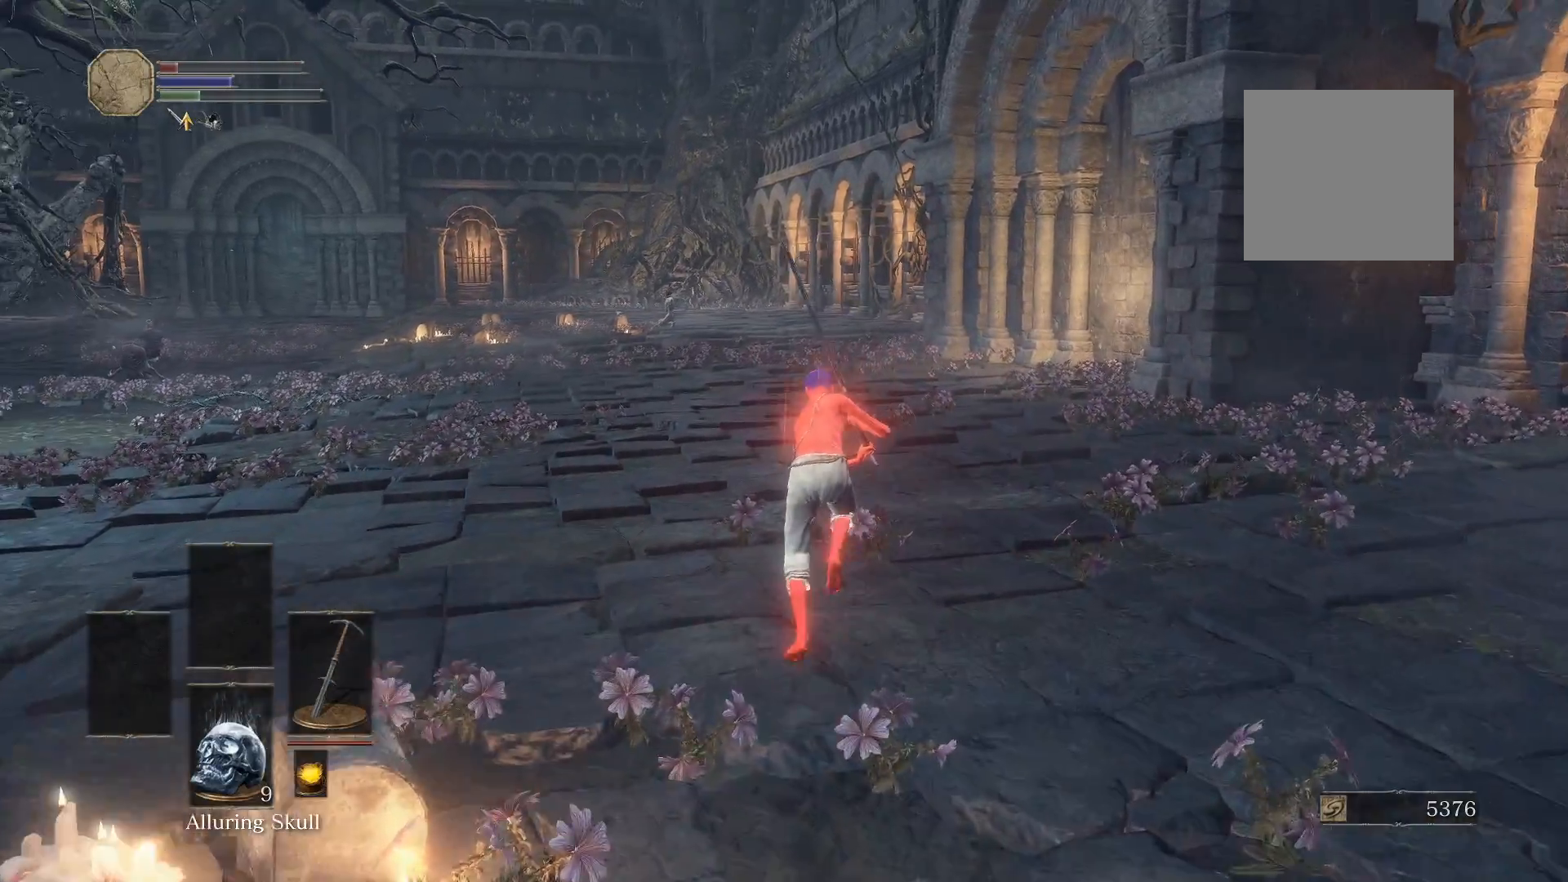
{"buttons": [], "left_stick": "up", "right_stick": "center", "events": [[360, "B", "up"]]}
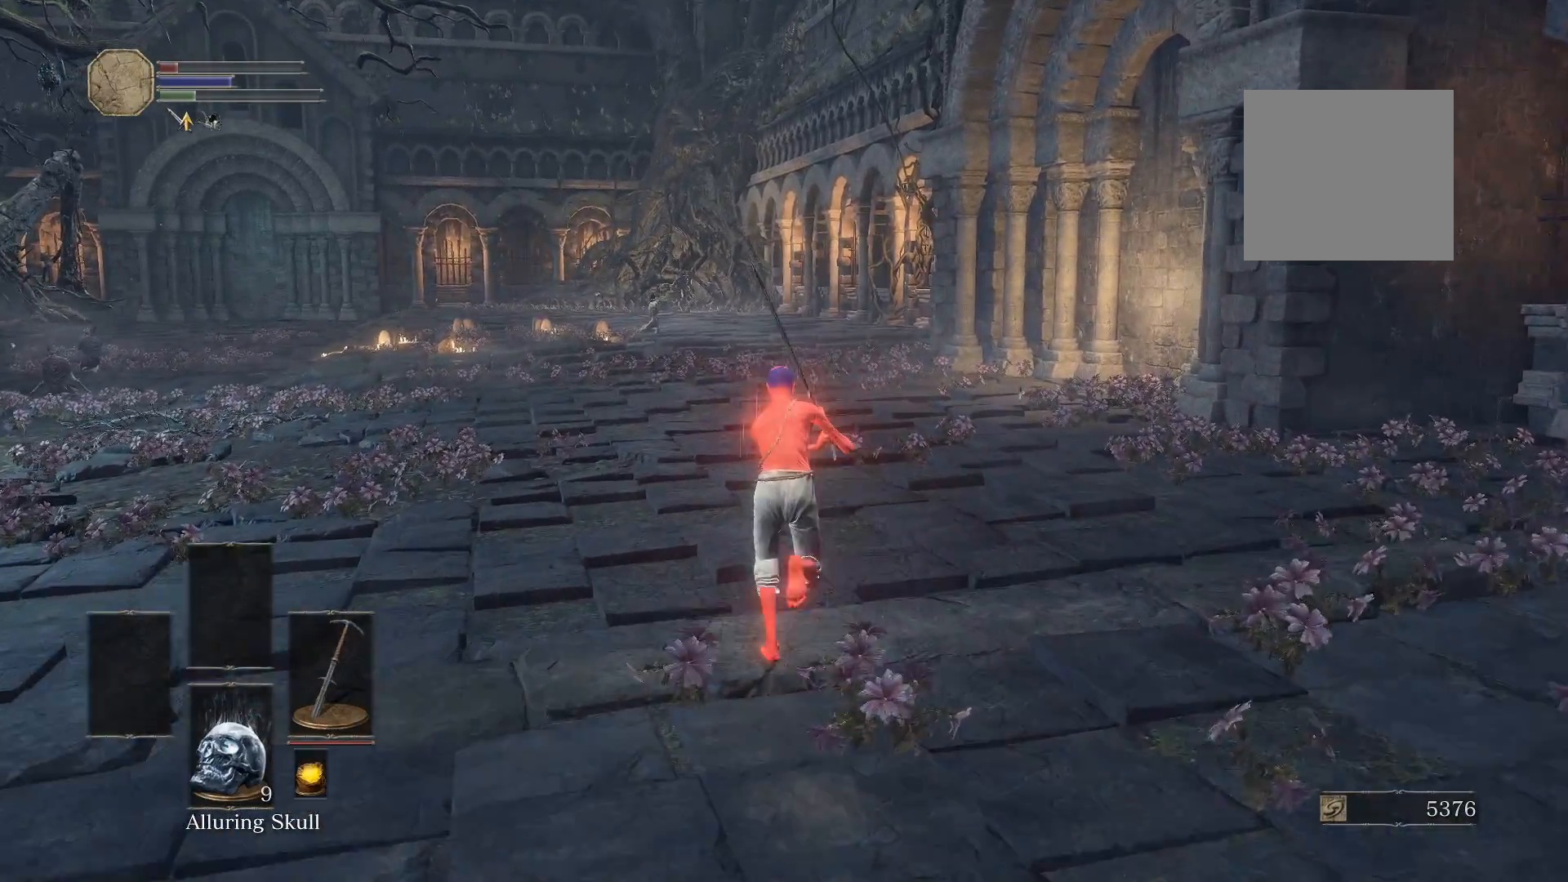
{"buttons": ["B"], "left_stick": "up", "right_stick": "center", "events": [[120, "B", "down"]]}
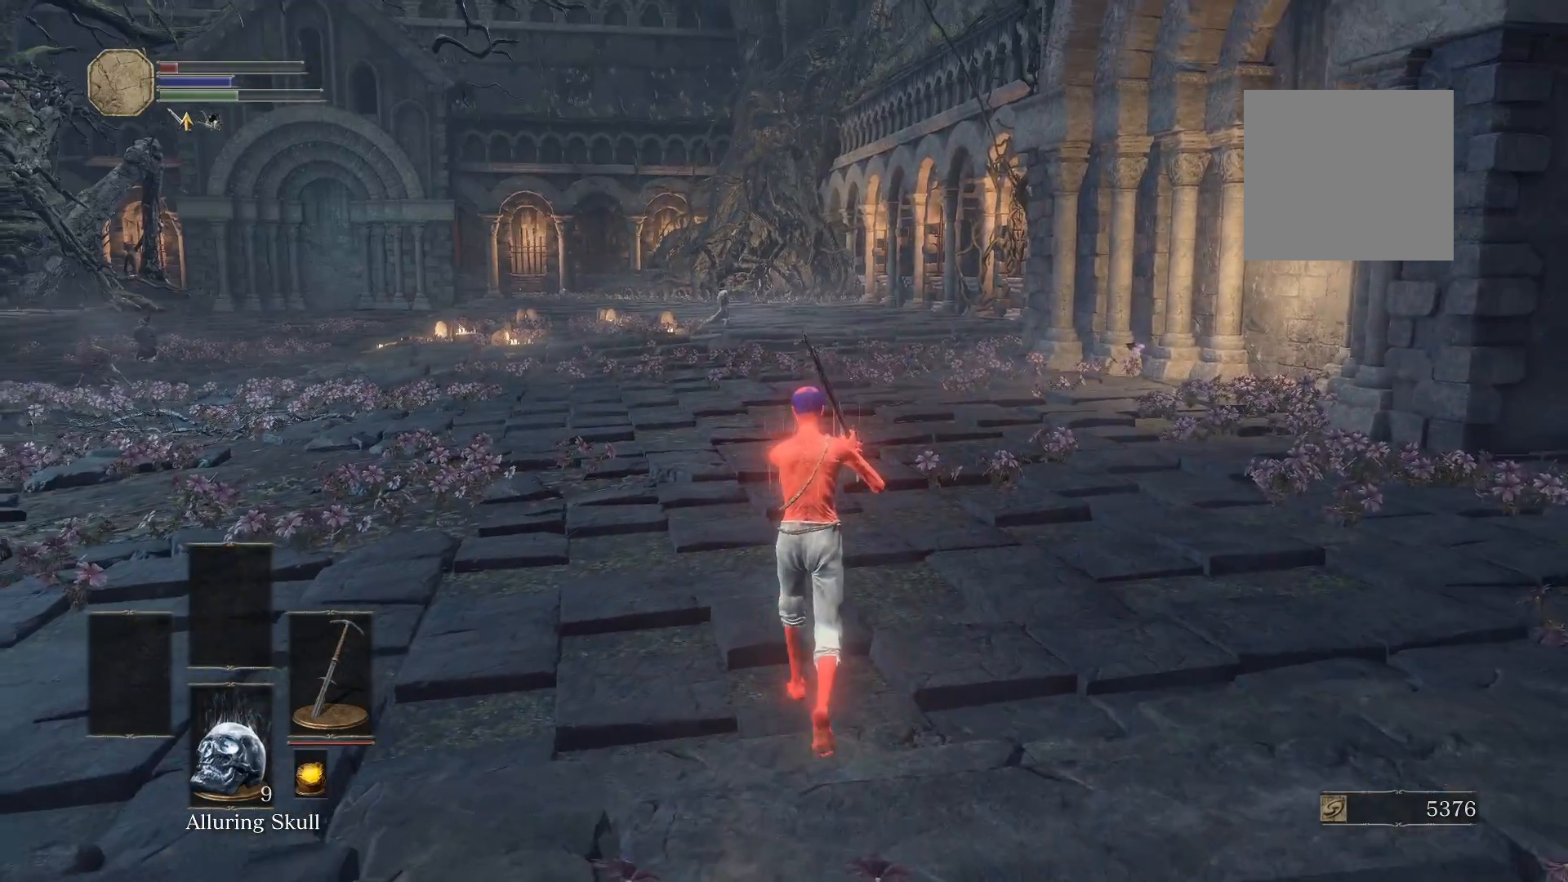
{"buttons": ["B"], "left_stick": "up", "right_stick": "center", "events": []}
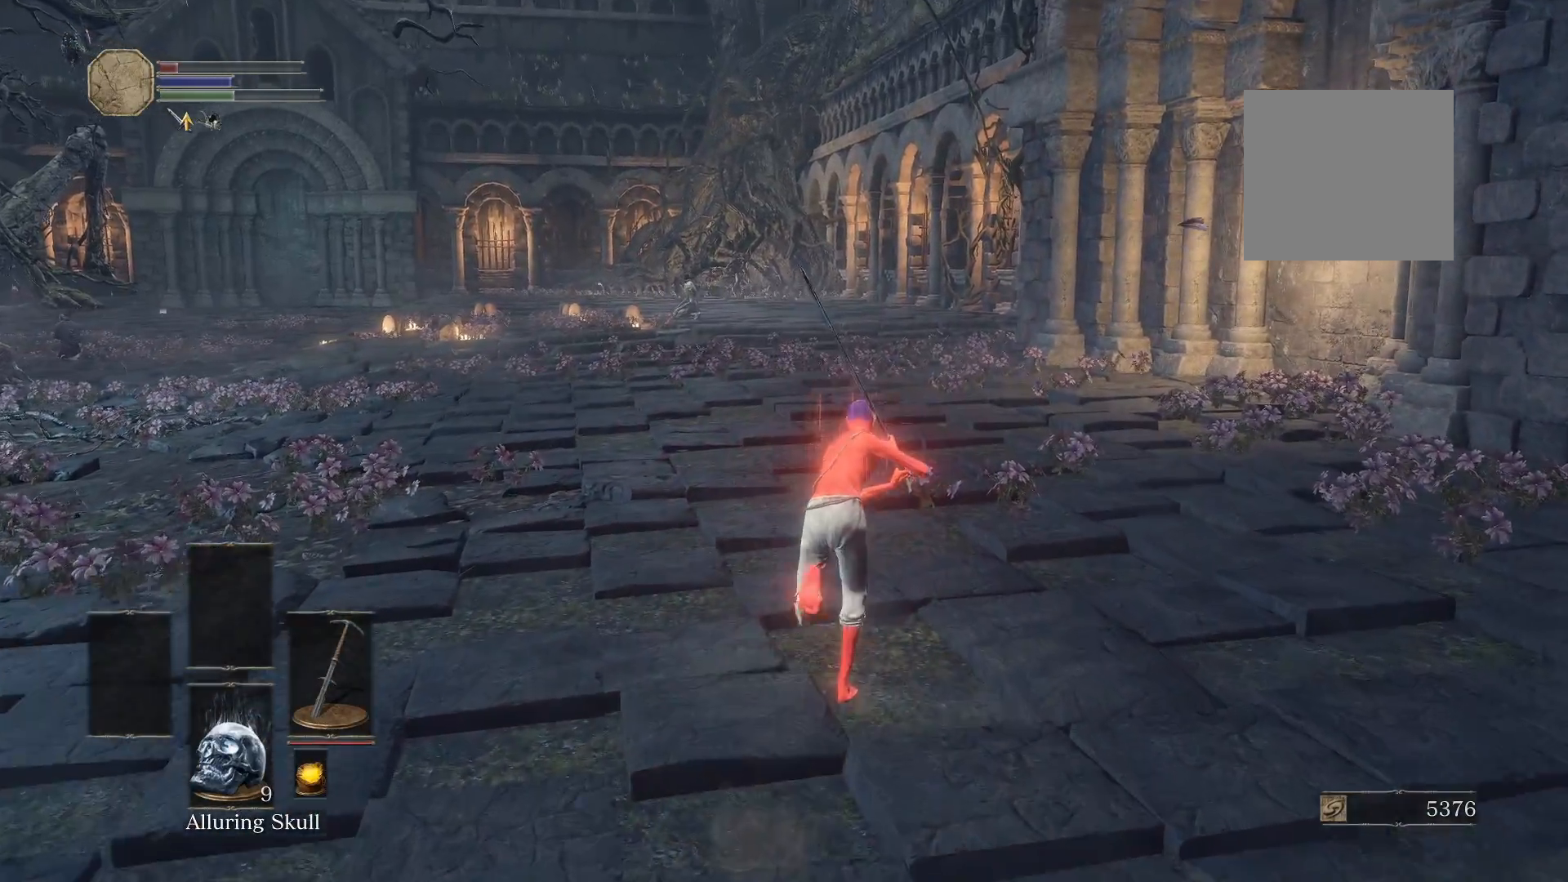
{"buttons": ["B"], "left_stick": "up", "right_stick": "down-left", "events": [[380, "right_stick", "down-left"]]}
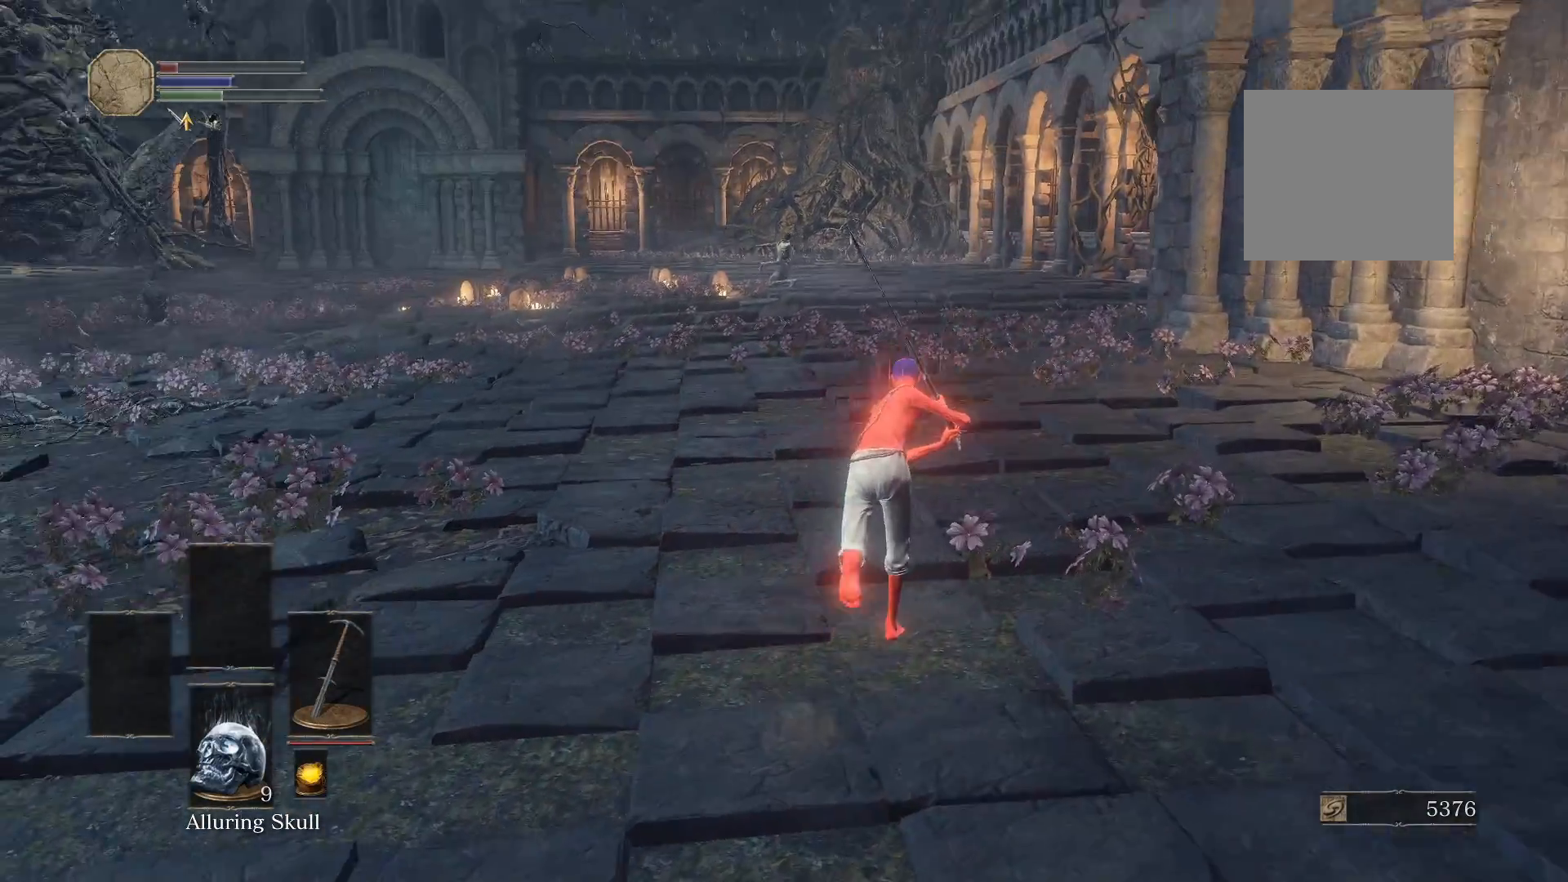
{"buttons": ["B"], "left_stick": "up", "right_stick": "center", "events": [[40, "right_stick", "center"]]}
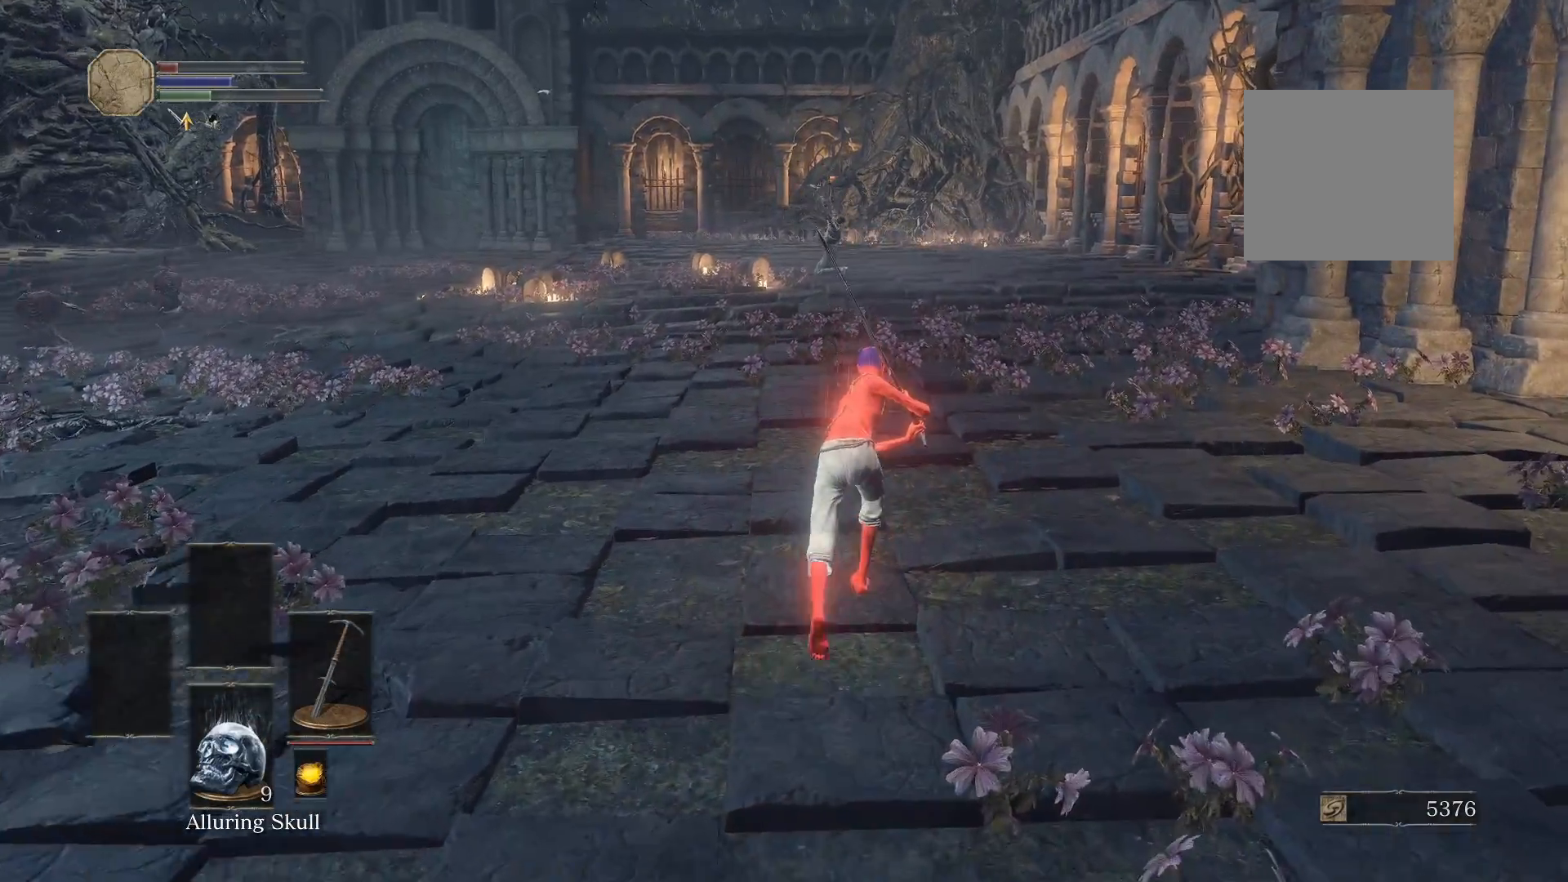
{"buttons": [], "left_stick": "up", "right_stick": "center", "events": [[380, "B", "up"]]}
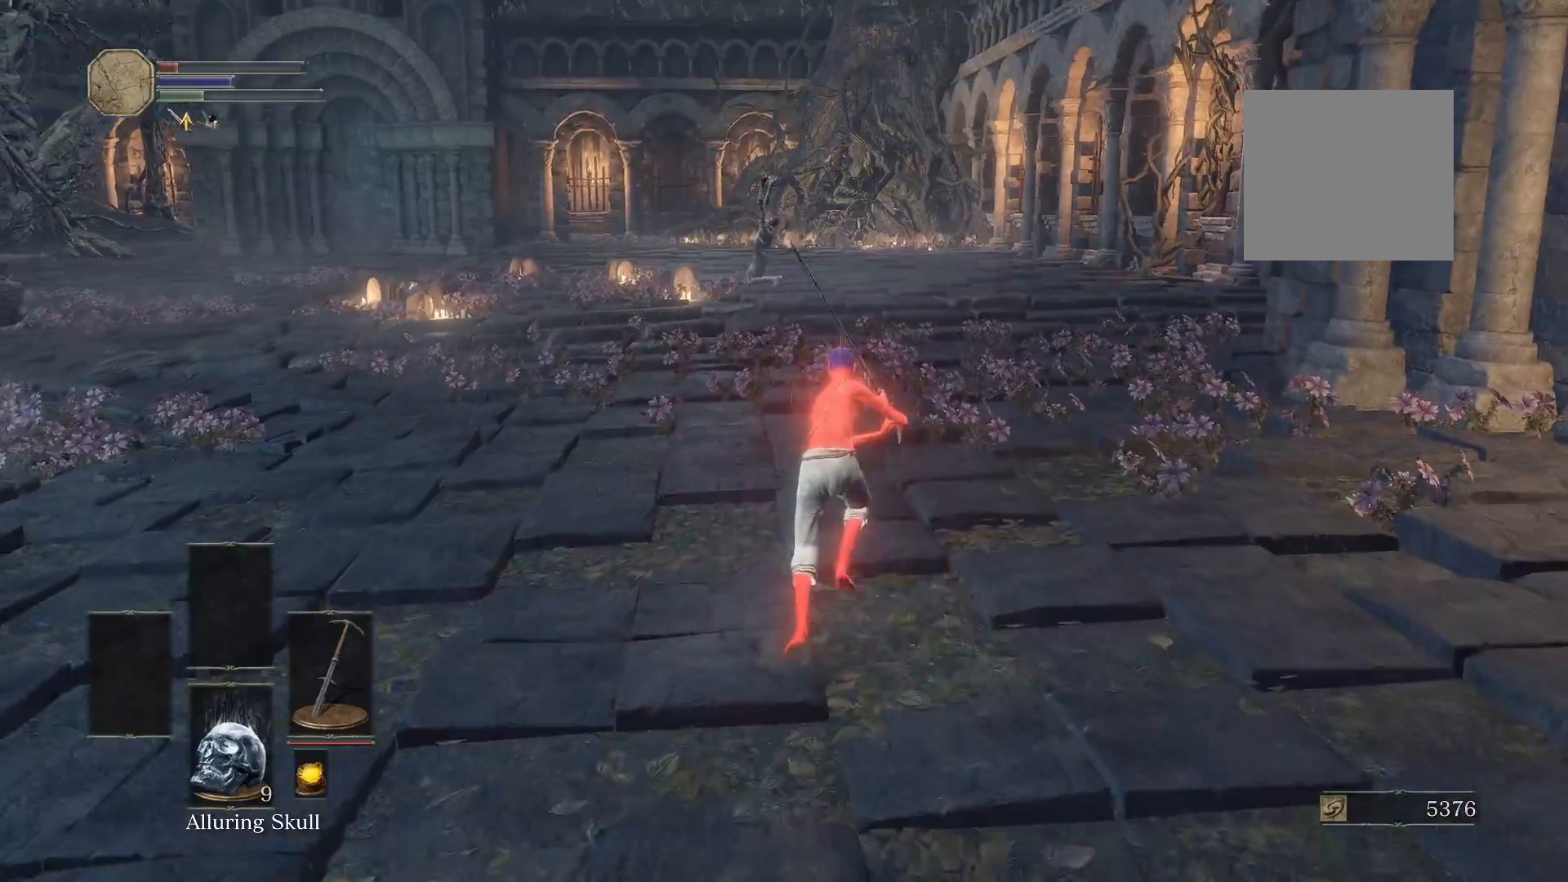
{"buttons": ["B"], "left_stick": "up", "right_stick": "down-left", "events": [[180, "B", "down"], [480, "right_stick", "down-left"]]}
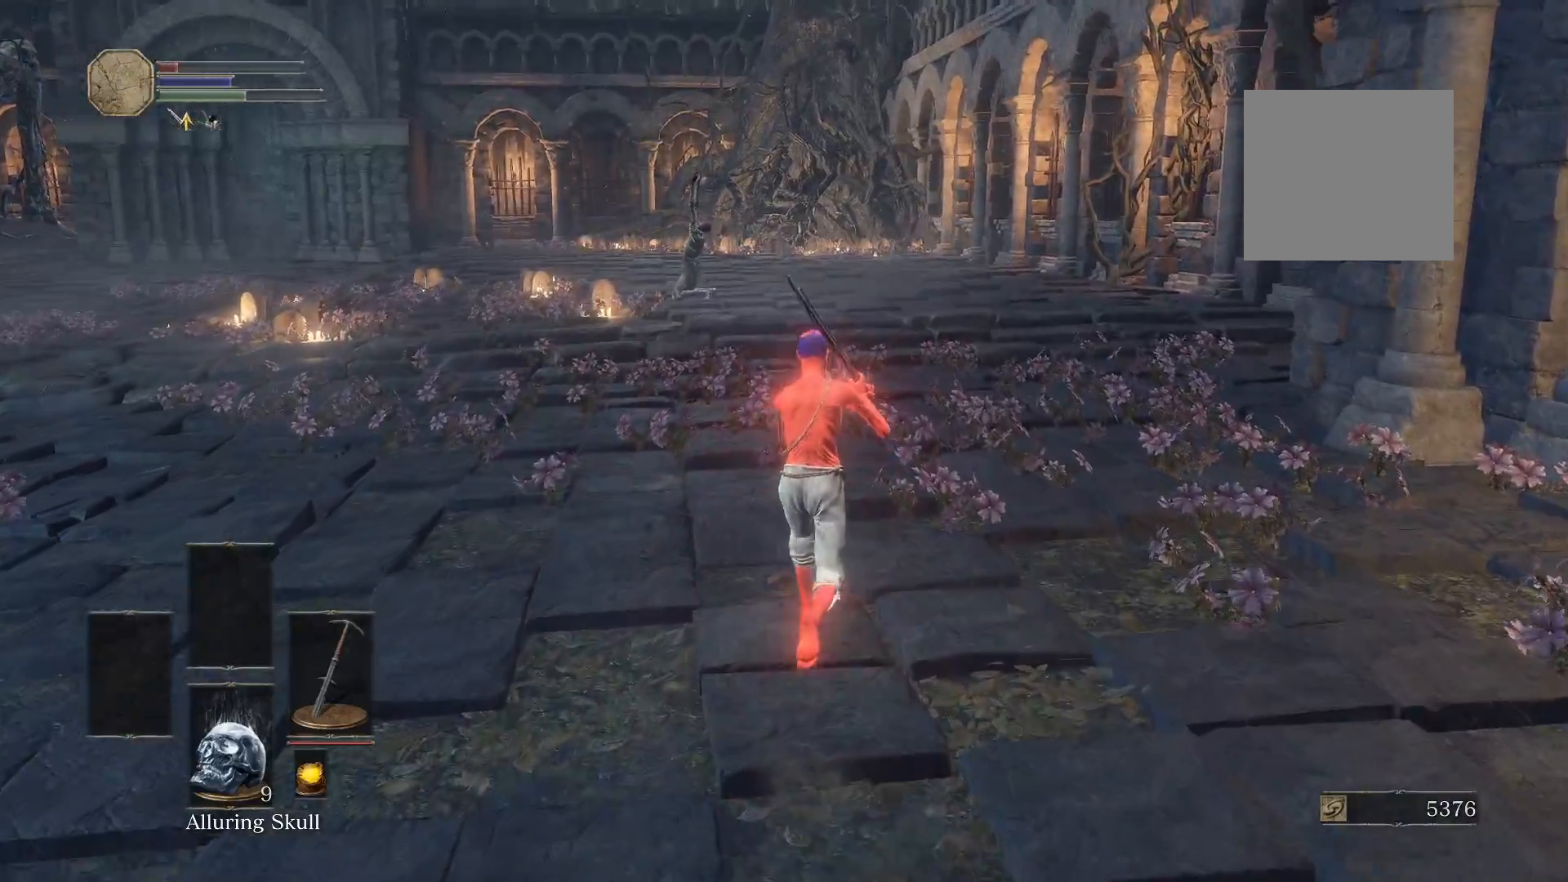
{"buttons": ["B"], "left_stick": "up", "right_stick": "center", "events": [[140, "right_stick", "center"]]}
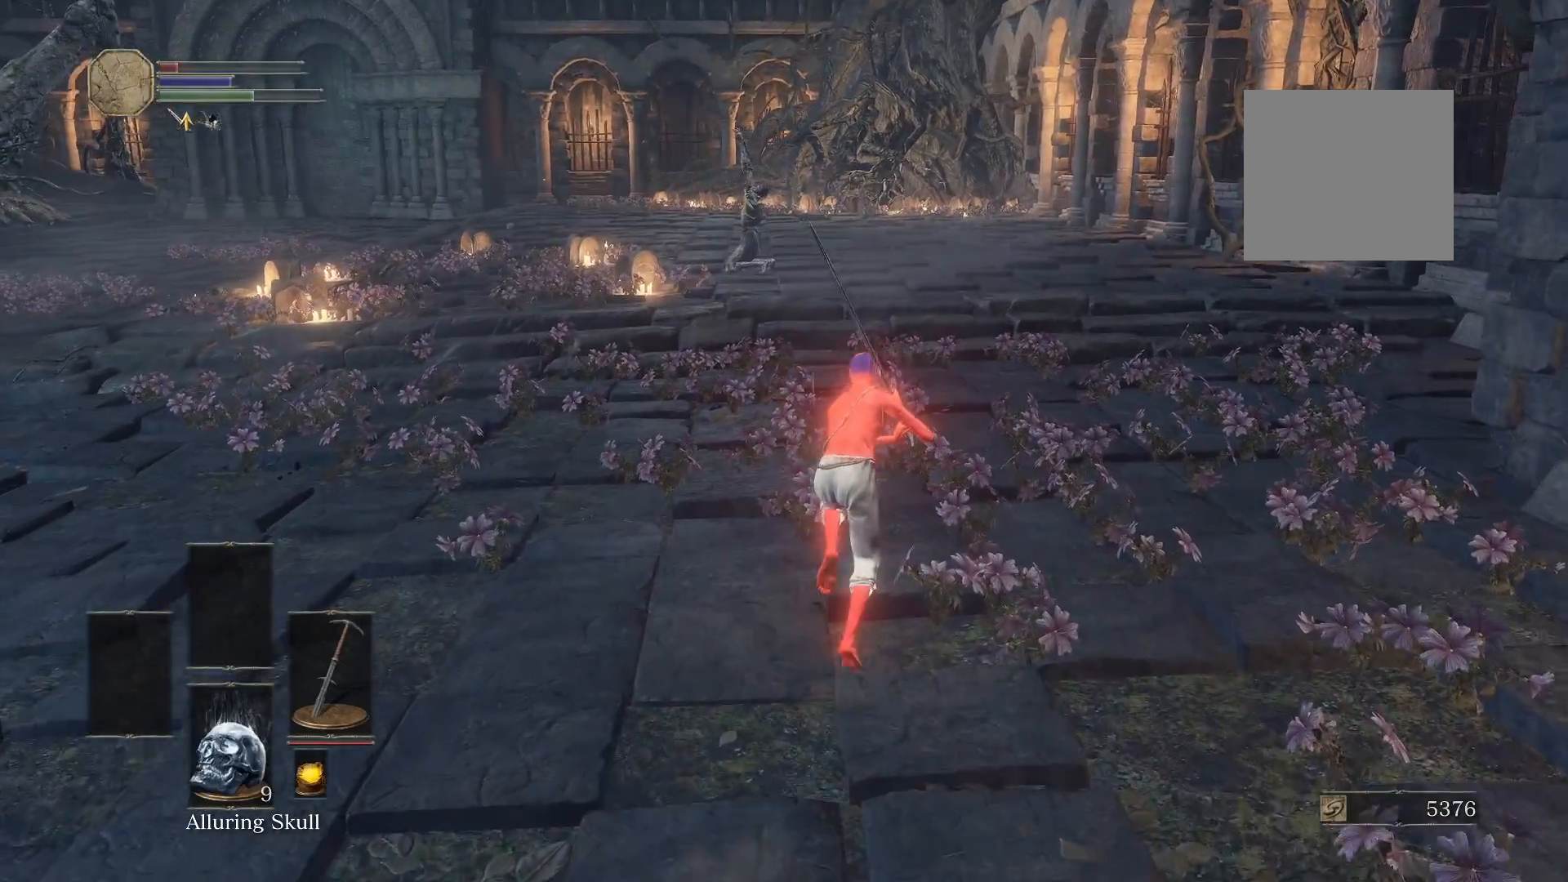
{"buttons": ["B"], "left_stick": "up", "right_stick": "center", "events": [[120, "right_stick", "down-left"], [260, "right_stick", "center"]]}
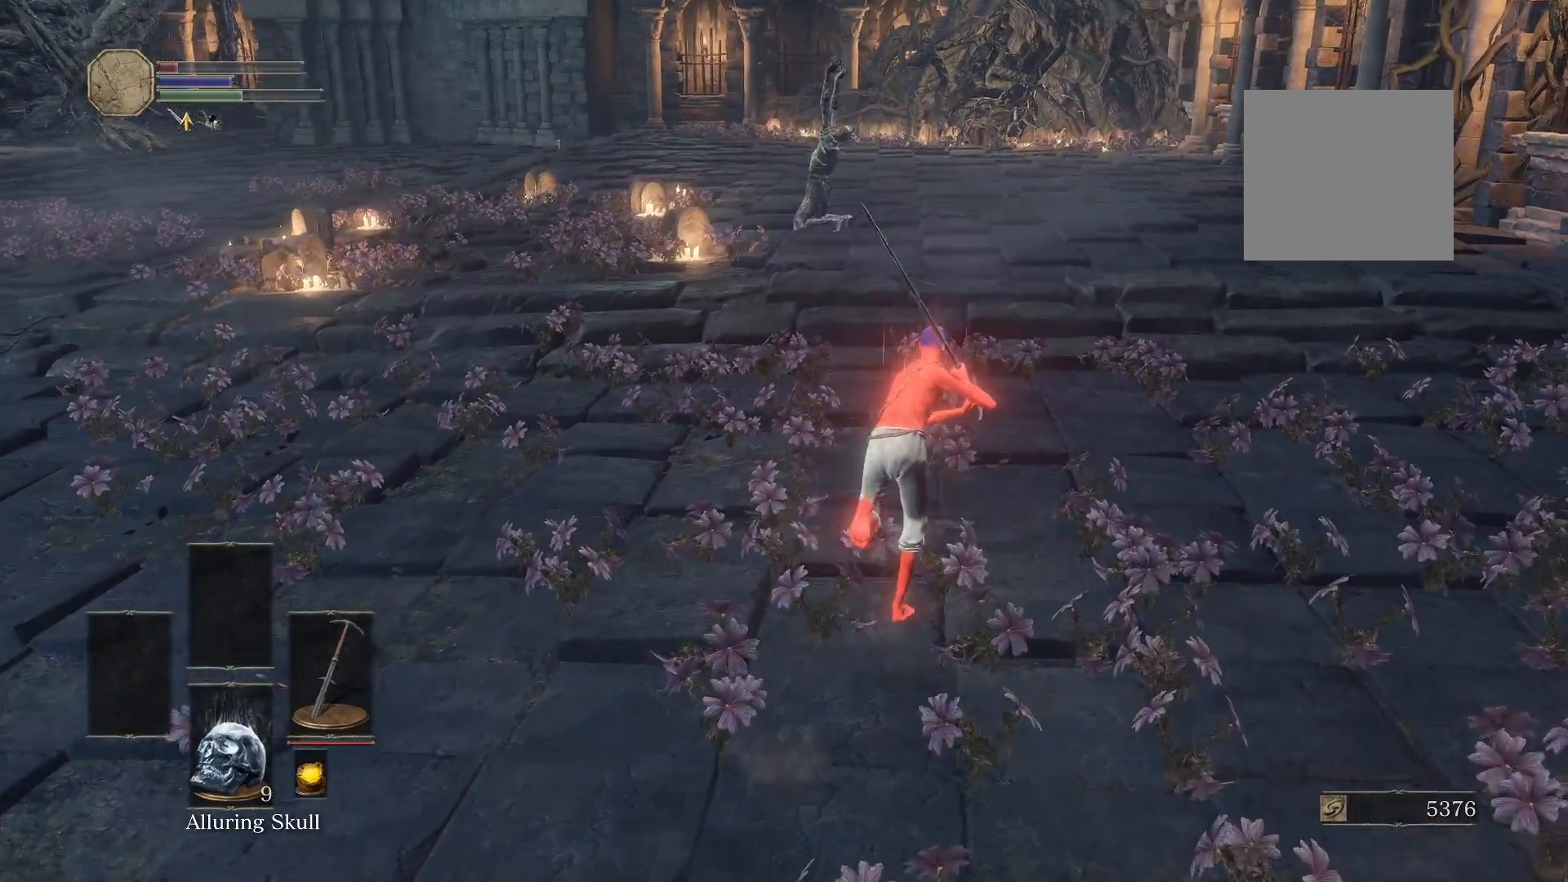
{"buttons": ["B"], "left_stick": "up-right", "right_stick": "down-left", "events": [[20, "right_stick", "down-left"], [80, "left_stick", "up-right"], [160, "right_stick", "center"], [500, "right_stick", "down-left"]]}
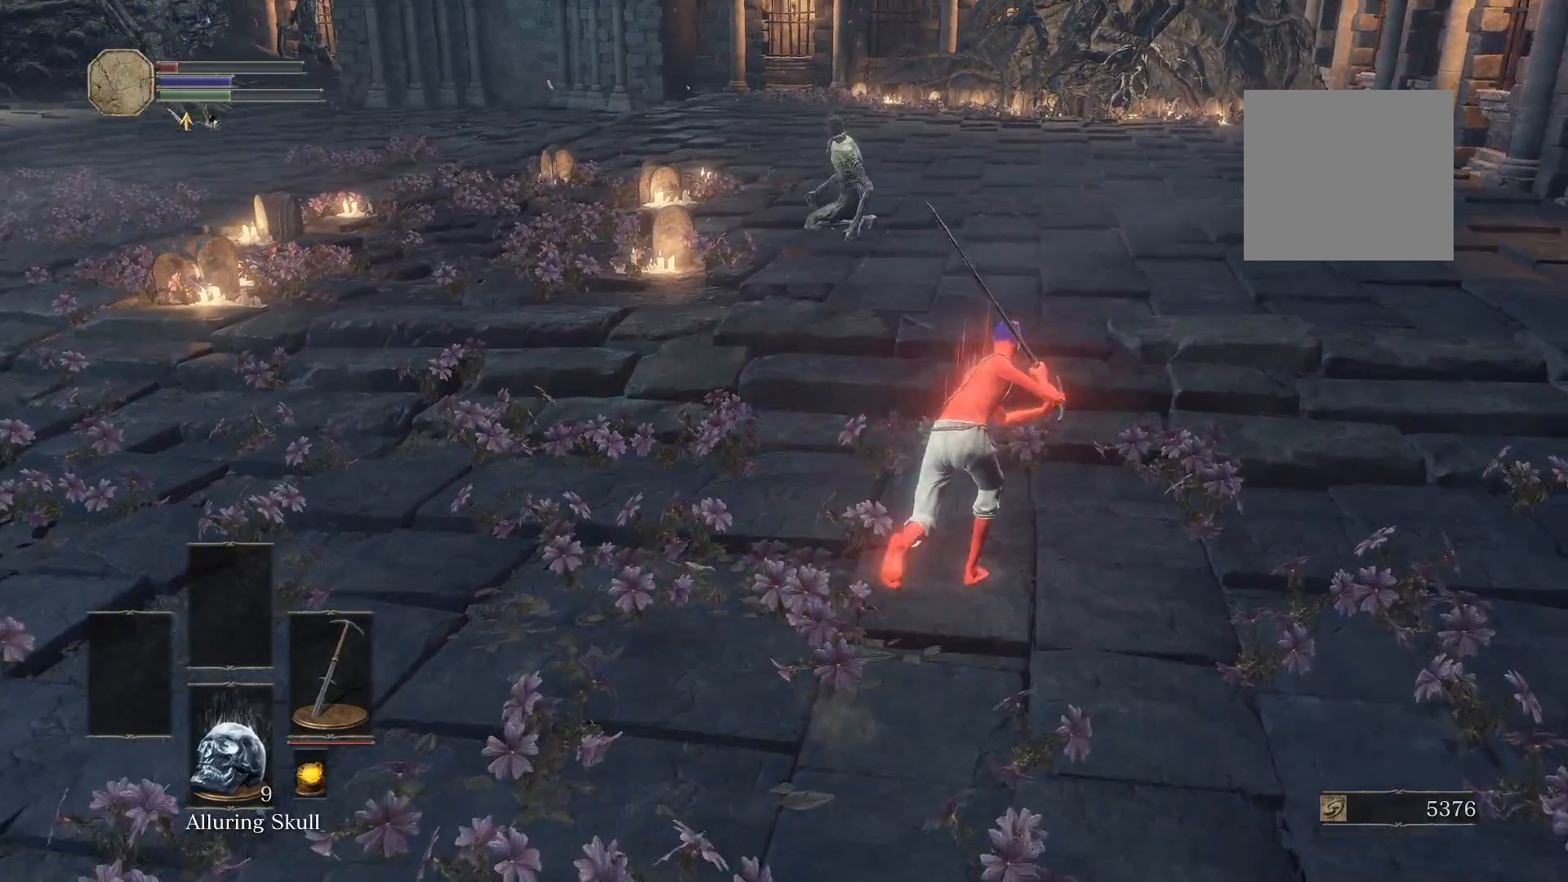
{"buttons": ["B"], "left_stick": "up-right", "right_stick": "center", "events": [[160, "right_stick", "center"]]}
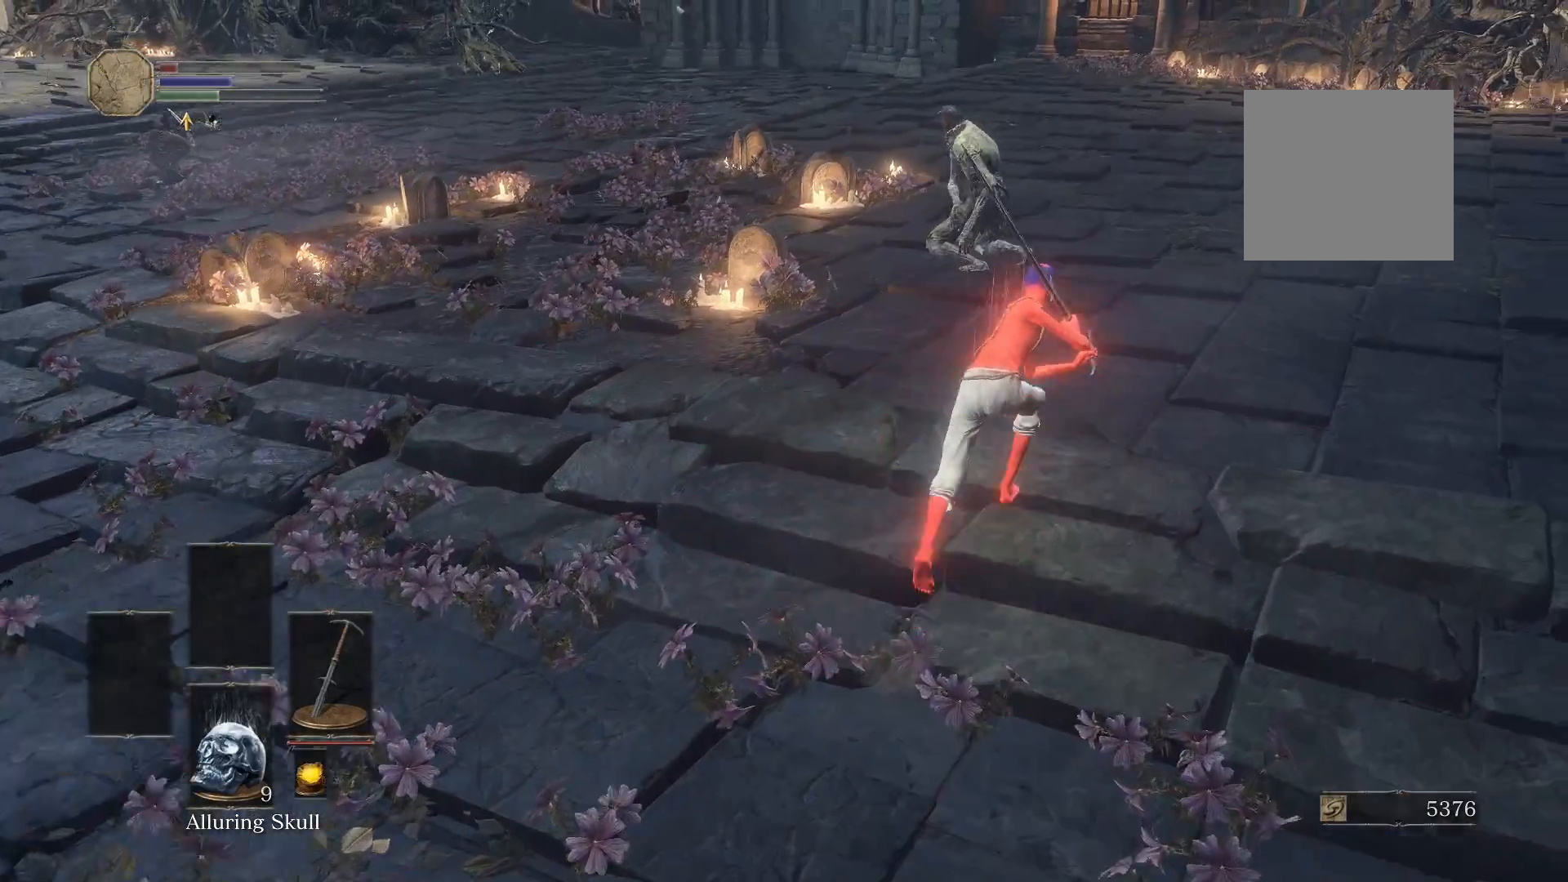
{"buttons": ["B"], "left_stick": "up-right", "right_stick": "center", "events": [[60, "right_stick", "down-left"], [200, "right_stick", "center"]]}
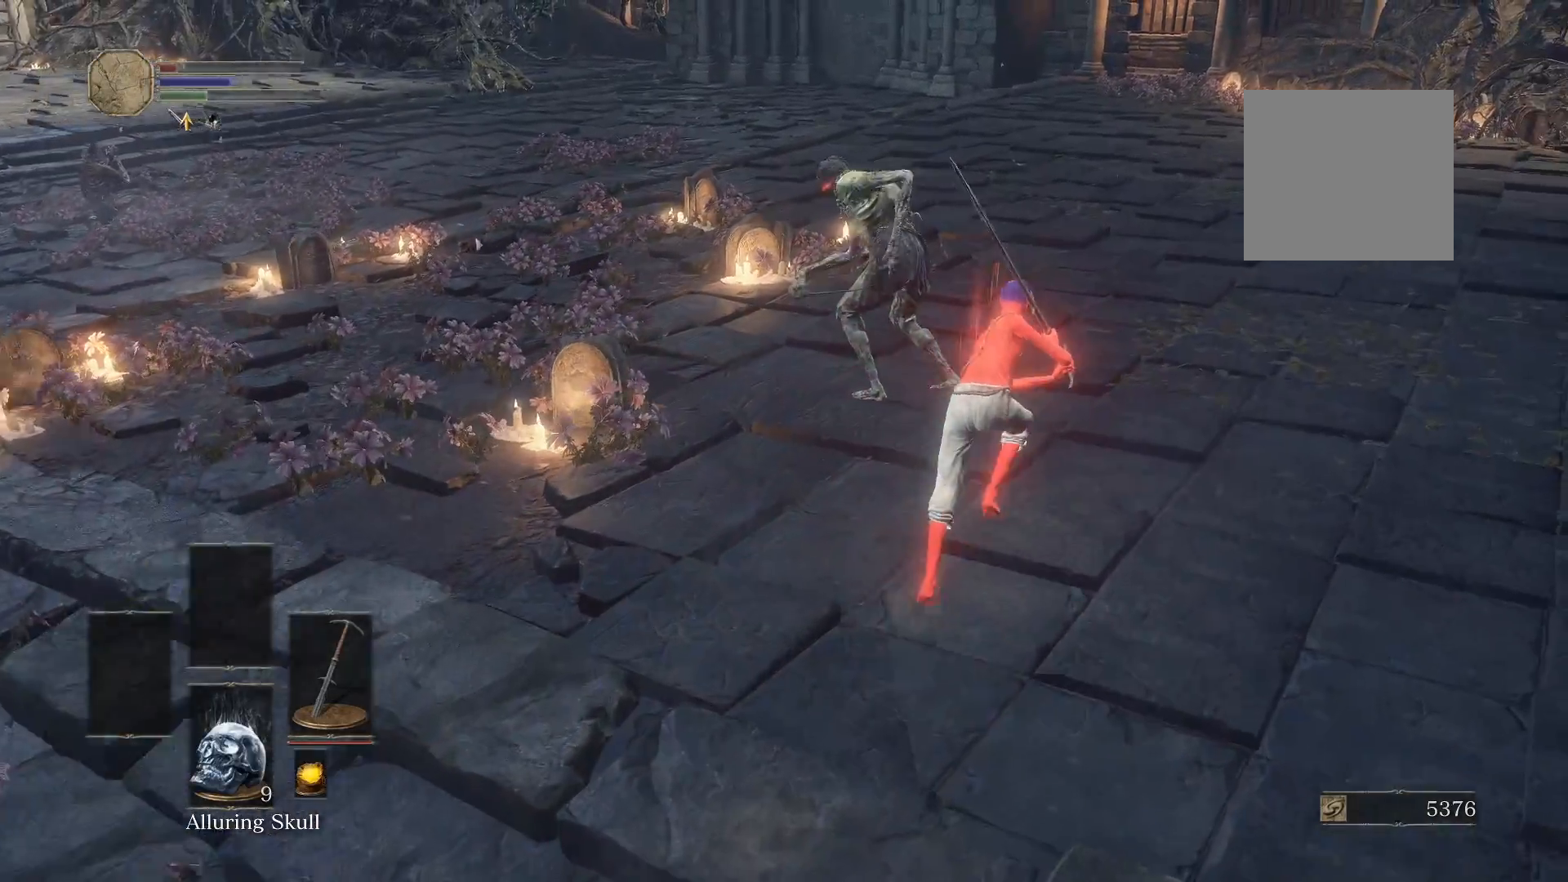
{"buttons": ["R1"], "left_stick": "up-left", "right_stick": "center", "events": [[80, "B", "up"], [260, "left_stick", "up"], [380, "left_stick", "up-left"], [480, "R1", "down"]]}
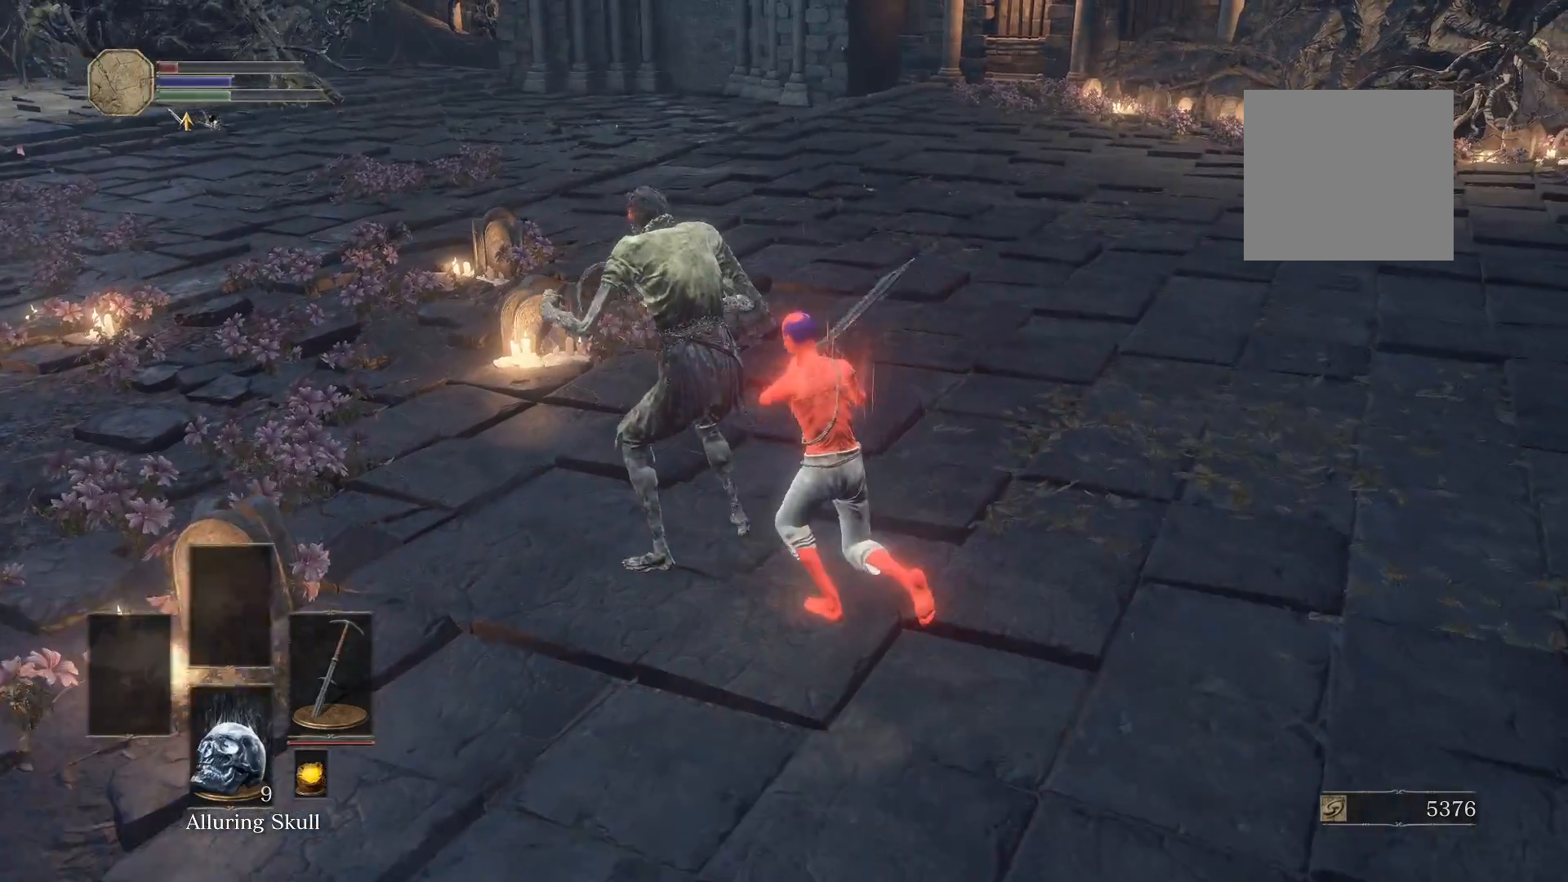
{"buttons": [], "left_stick": "up-left", "right_stick": "center", "events": [[140, "R1", "up"], [340, "right_stick", "left"], [500, "right_stick", "center"]]}
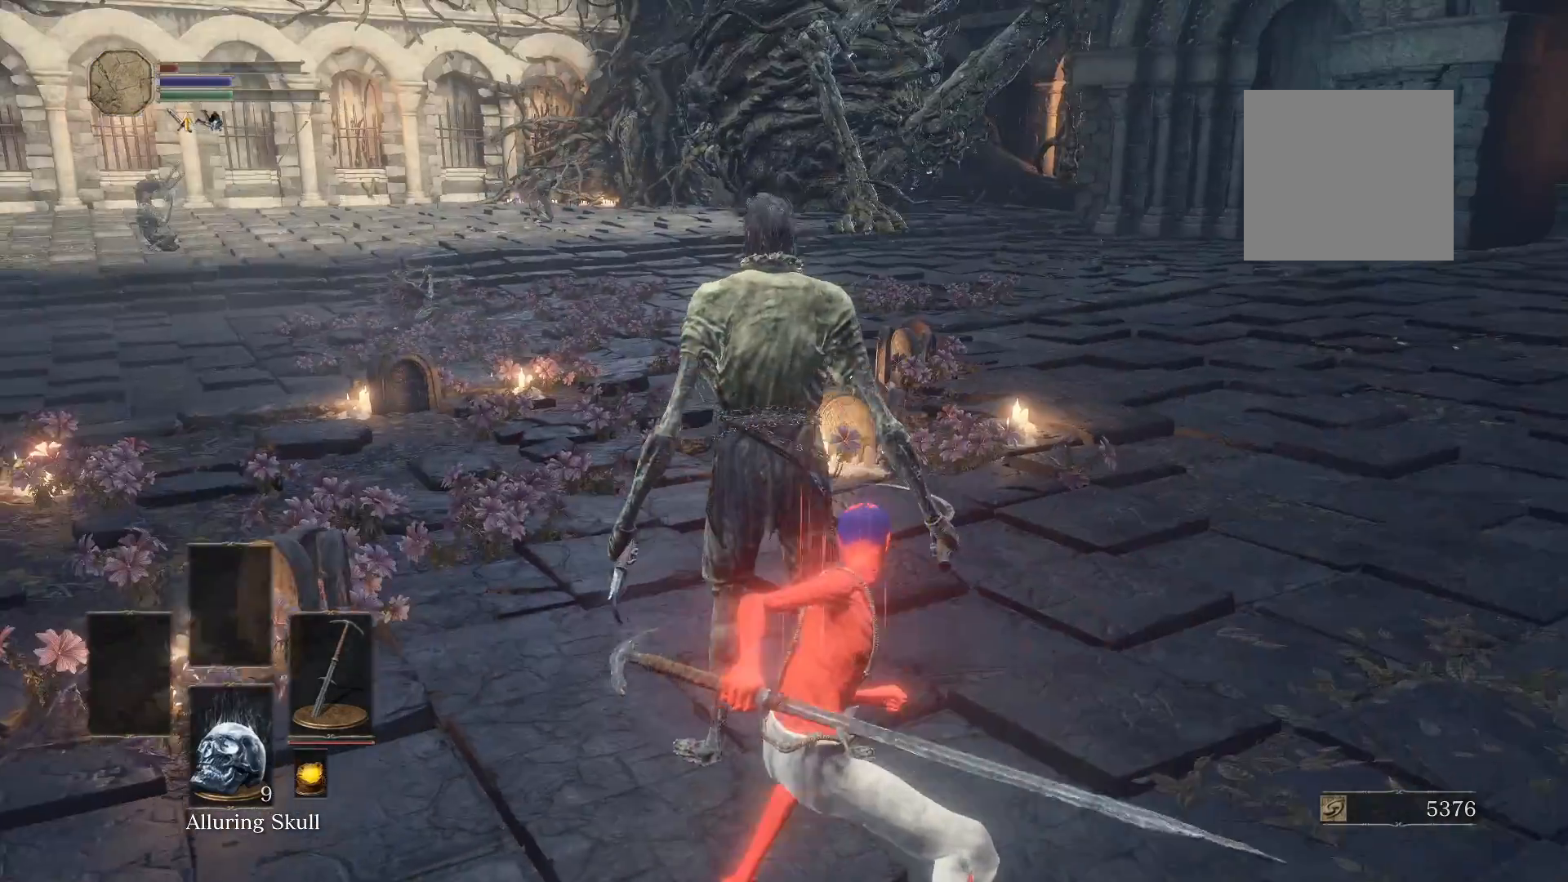
{"buttons": [], "left_stick": "center", "right_stick": "center", "events": [[20, "left_stick", "center"], [340, "right_stick", "left"], [420, "right_stick", "center"]]}